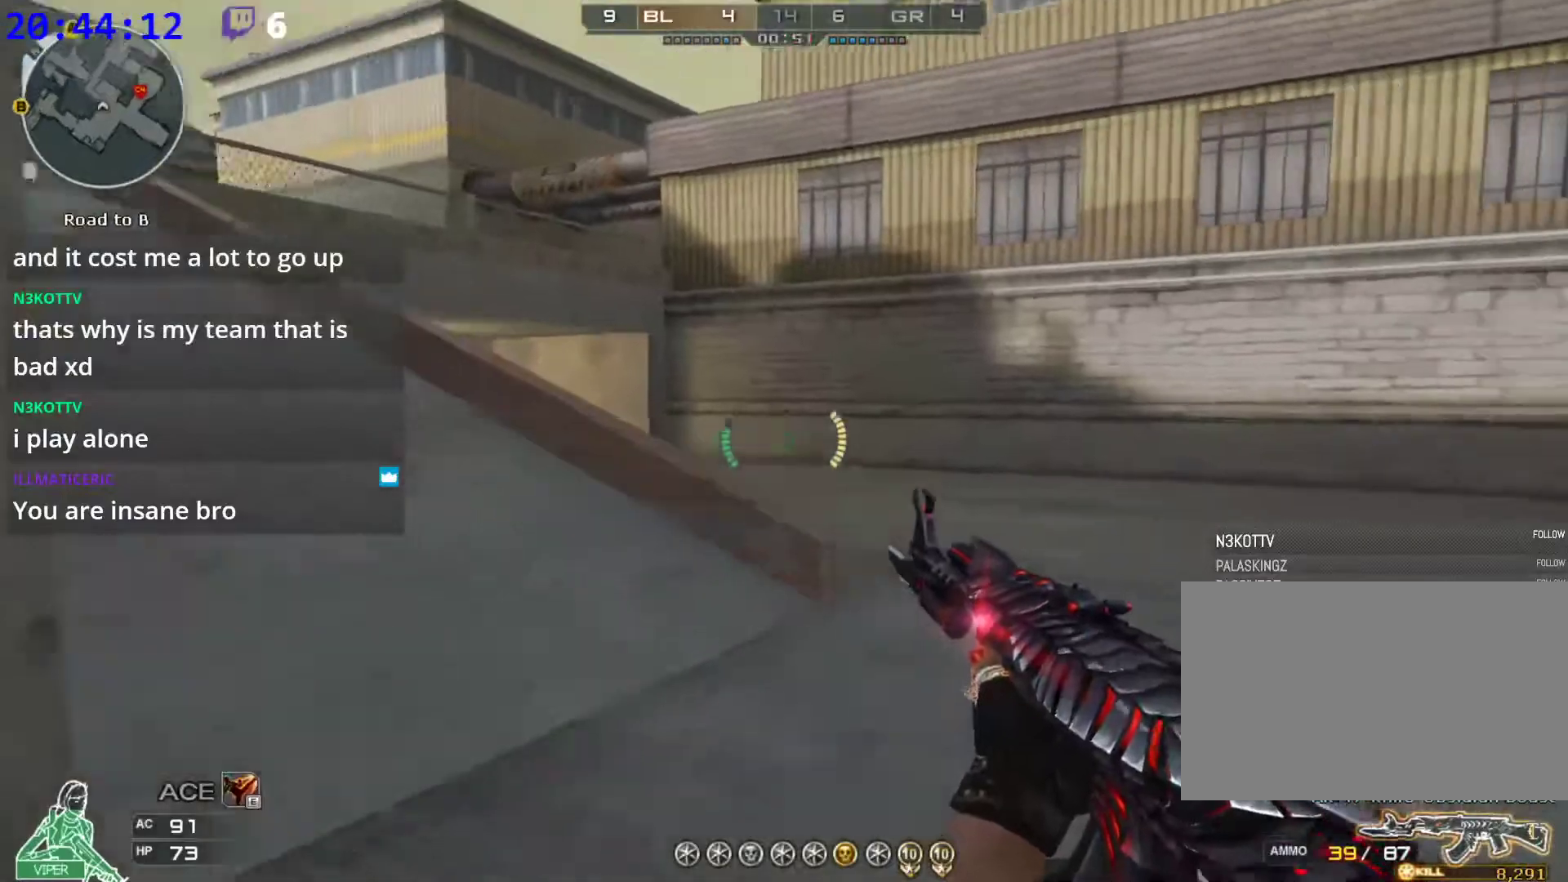
Gameplay with keyboard and mouse; each line is a JSON object with the keys and mouse buttons held at the frame after it. "events" lists presses ("down") and releases ("up") of "1", "2", "3", "4", "5", "a", "alt", "c", "caps_lock", "ctrl", "d", "e", "f", "g", "q", "r", "s", "shift", "space", "t", "tab", "v", "w", "x", "z", "mouse_left", "mouse_wheel" and "mouse_right" between this image and that frame as [ms after this image, input, new state], when the widget could be followed in between. "mouse_left", "mouse_wheel", "mouse_right" = the "left", "wheel", "right" buttons of the "mouse" list. No other keys are recorded. "wheel" means that the mouse wheel is clicked or scrolled. Not read: mouse_move.
{"keys": ["a", "w"], "mouse": [], "events": [[40, "w", "down"], [140, "w", "up"], [180, "w", "down"], [280, "w", "up"], [320, "w", "down"], [420, "w", "up"], [480, "w", "down"]]}
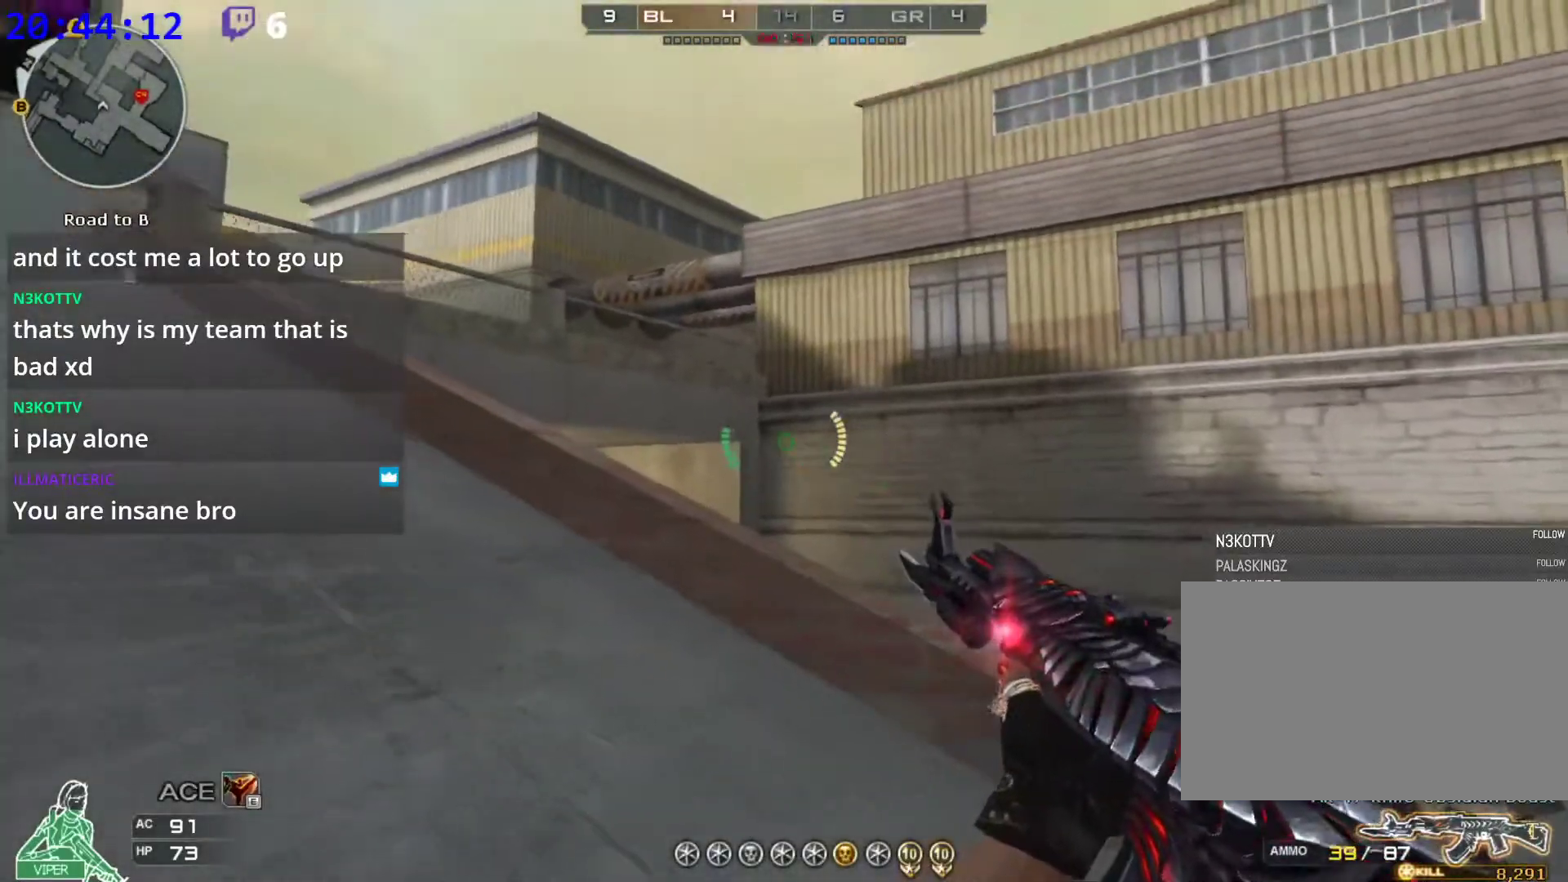
{"keys": ["a"], "mouse": [], "events": [[60, "w", "up"], [160, "w", "down"], [200, "w", "up"], [300, "w", "down"], [340, "d", "down"], [400, "a", "up"], [400, "w", "up"], [440, "a", "down"], [480, "d", "up"]]}
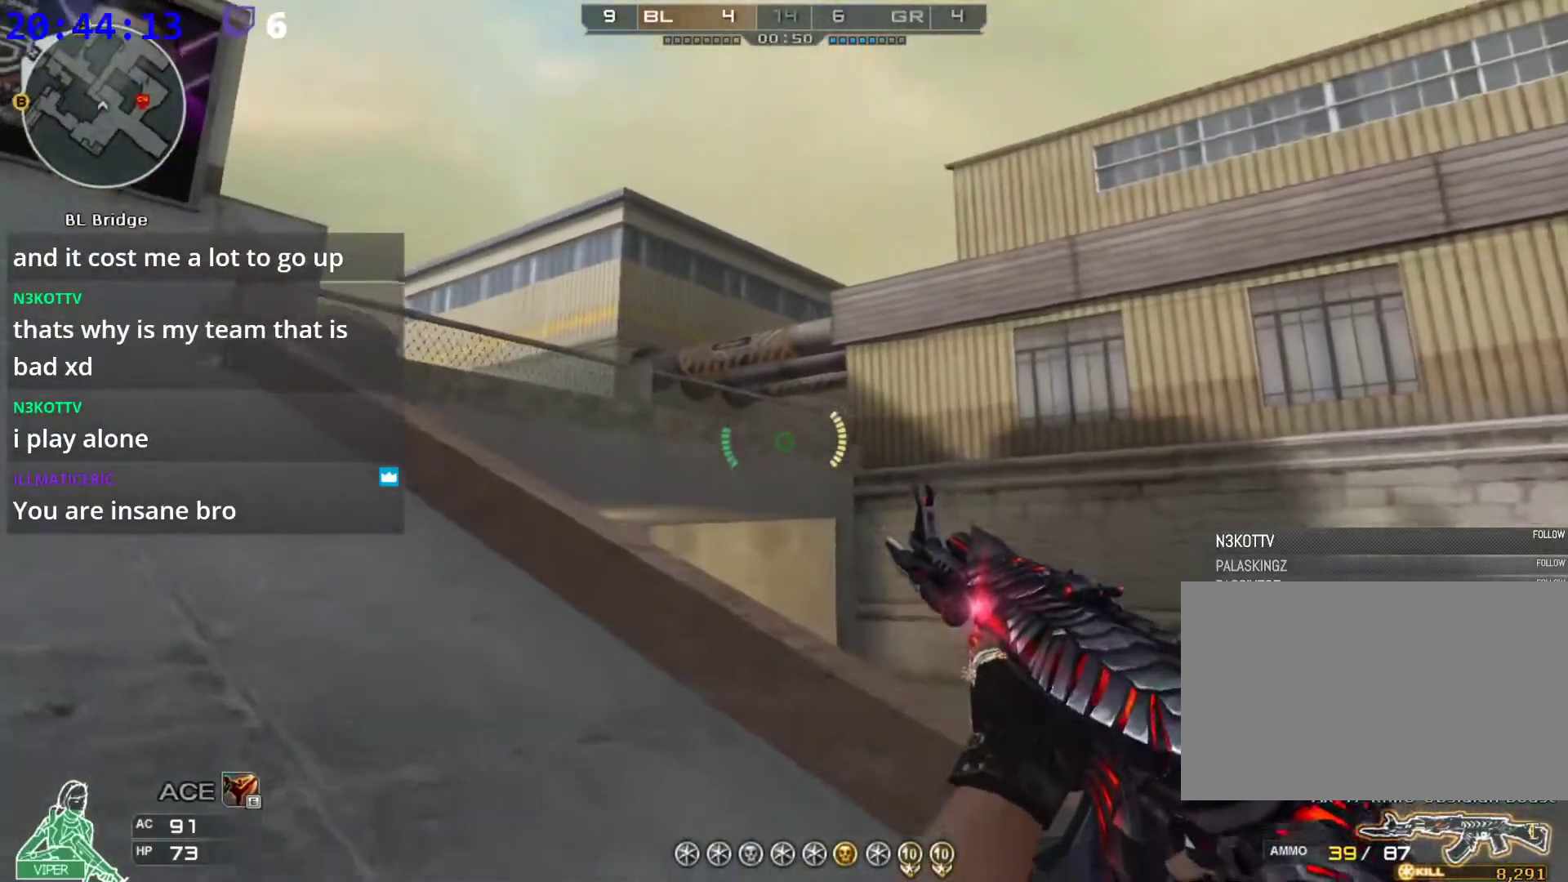
{"keys": ["d"], "mouse": [], "events": [[120, "a", "up"], [320, "a", "down"], [320, "w", "down"], [360, "w", "up"], [400, "a", "up"], [500, "d", "down"]]}
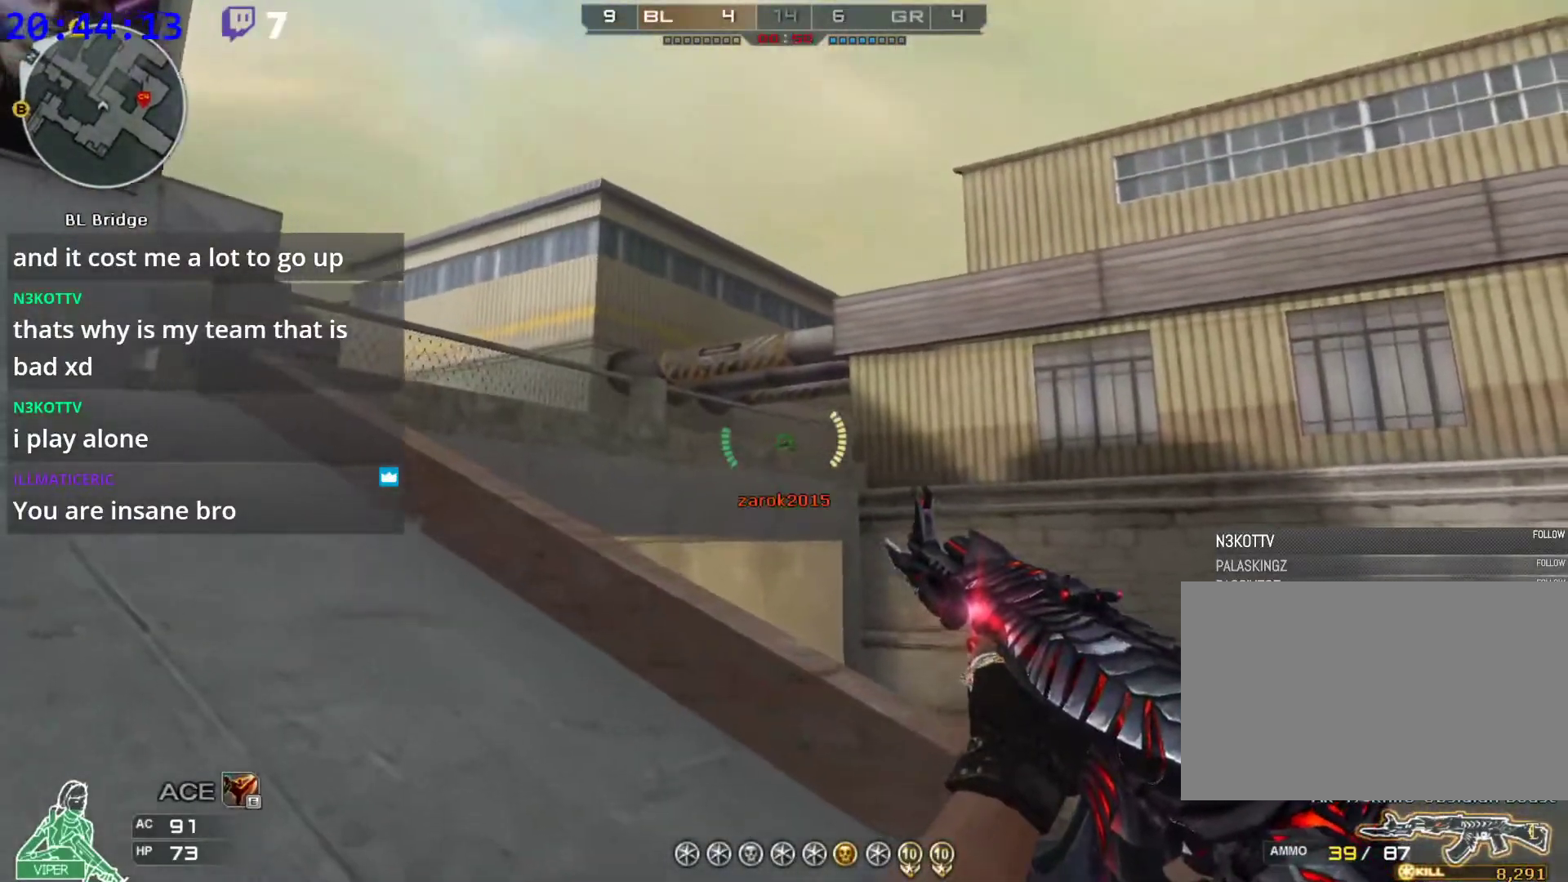
{"keys": ["a"], "mouse": [], "events": [[40, "d", "up"], [140, "mouse_left", "down"], [180, "a", "down"], [180, "mouse_left", "up"], [280, "a", "up"], [420, "a", "down"]]}
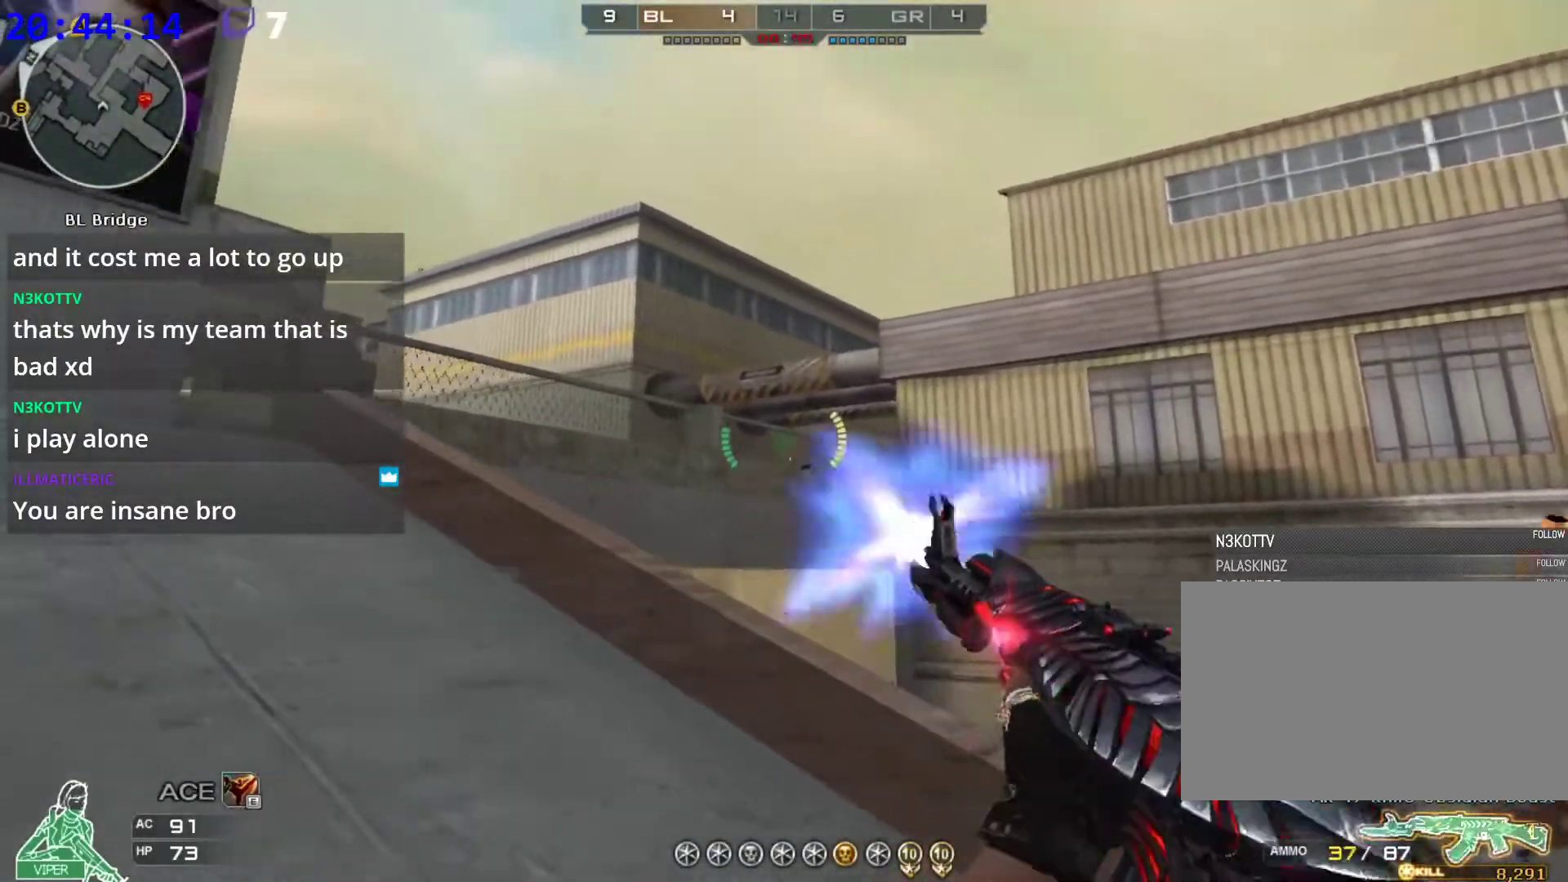
{"keys": ["a"], "mouse": [], "events": [[20, "a", "up"], [20, "mouse_left", "down"], [60, "mouse_left", "up"], [200, "d", "down"], [260, "a", "down"], [260, "d", "up"], [340, "mouse_left", "down"], [440, "mouse_left", "up"]]}
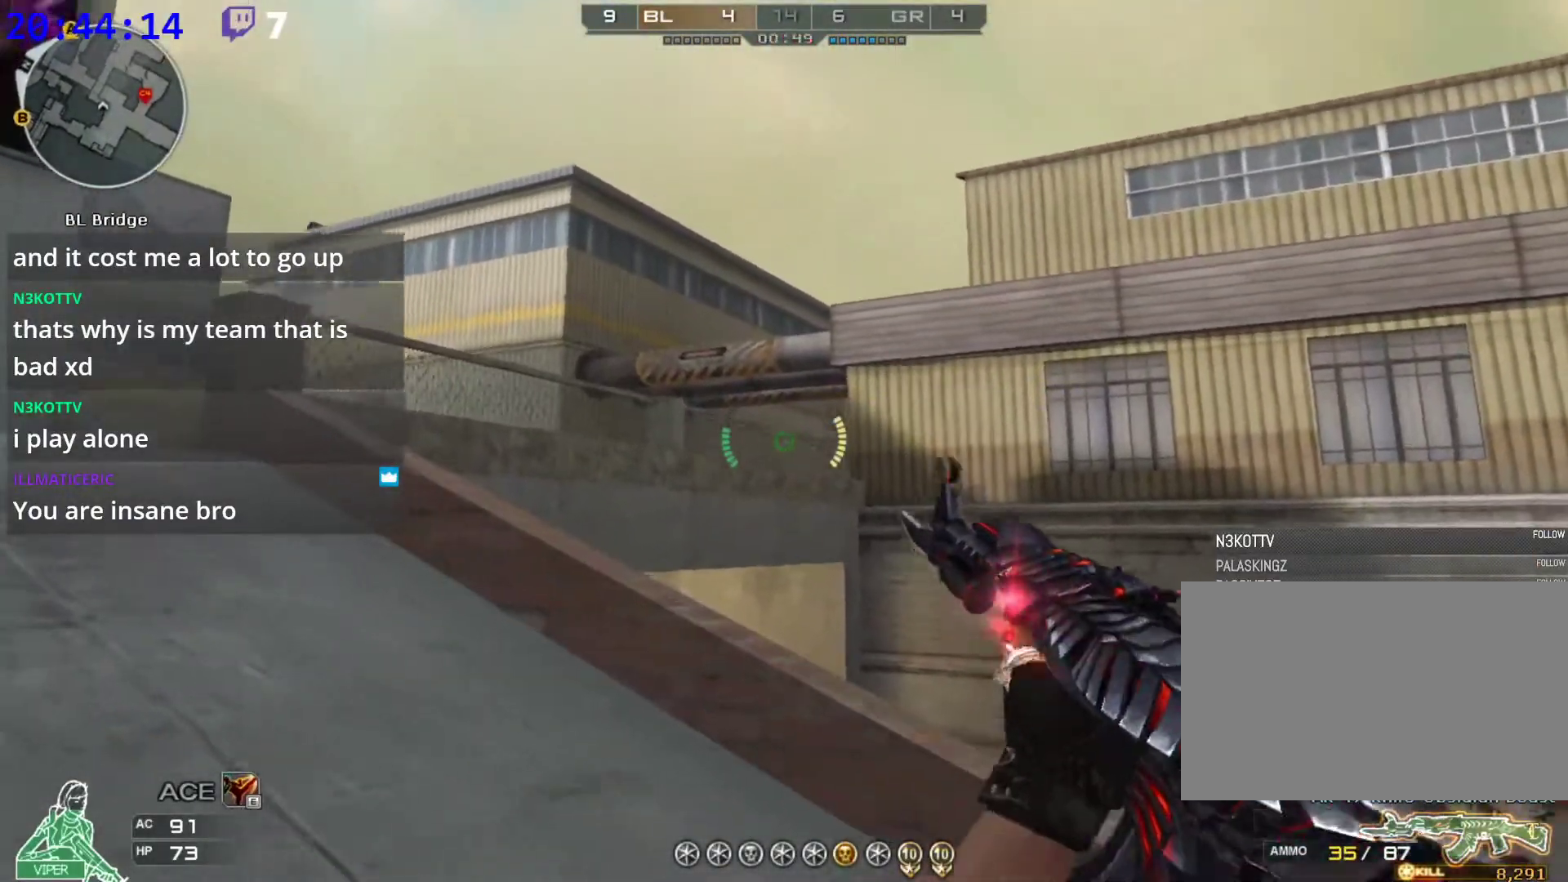
{"keys": ["a"], "mouse": ["left"], "events": [[120, "a", "up"], [120, "d", "down"], [220, "a", "down"], [220, "d", "up"], [260, "mouse_left", "down"]]}
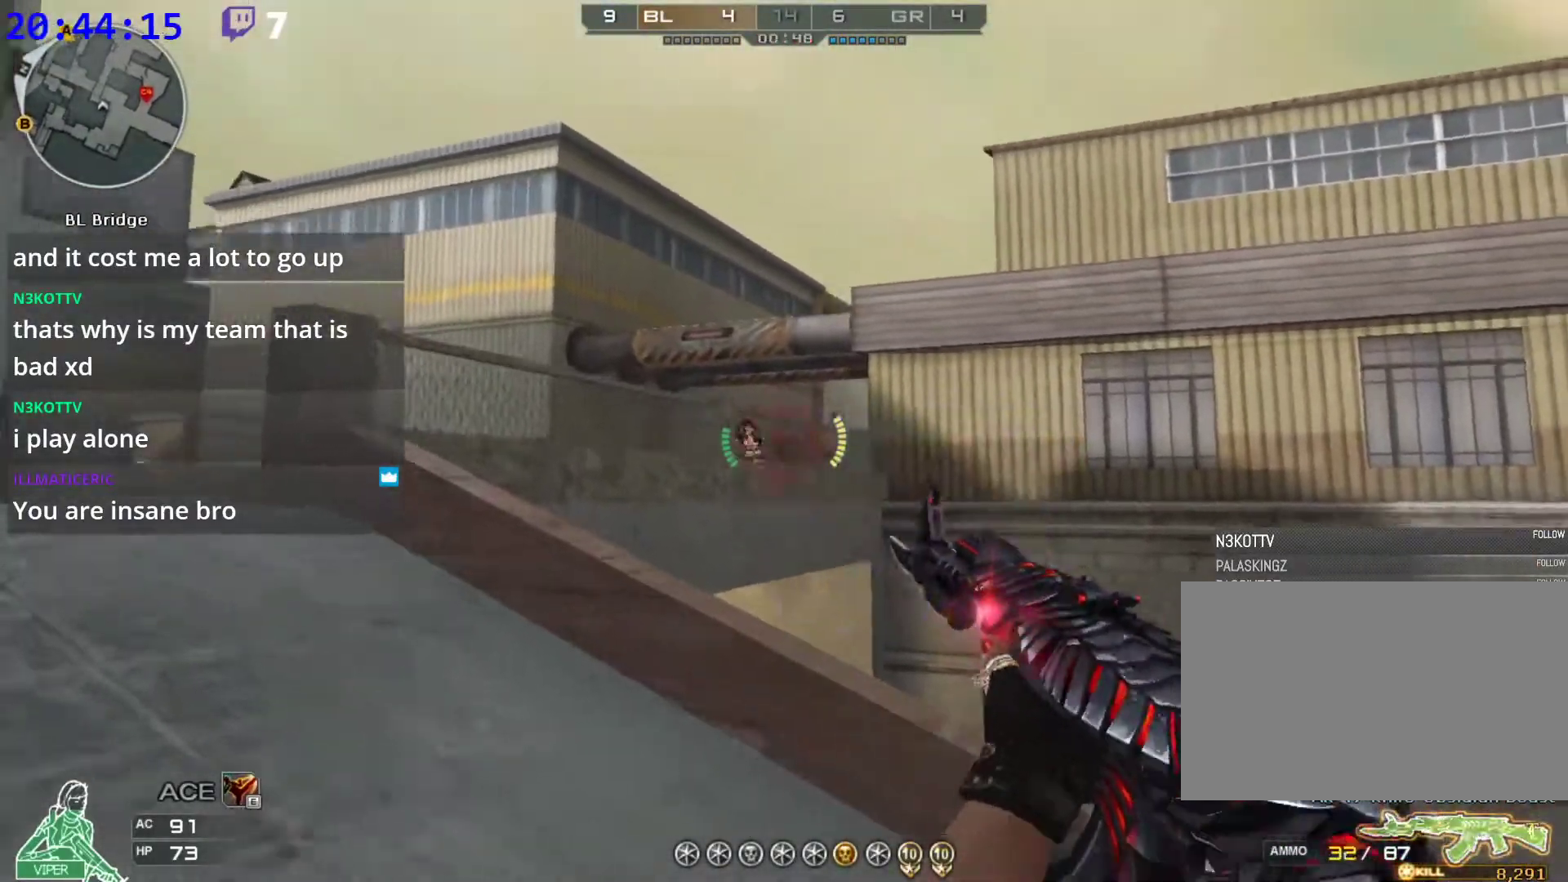
{"keys": ["a", "d"], "mouse": ["left"], "events": [[420, "d", "down"]]}
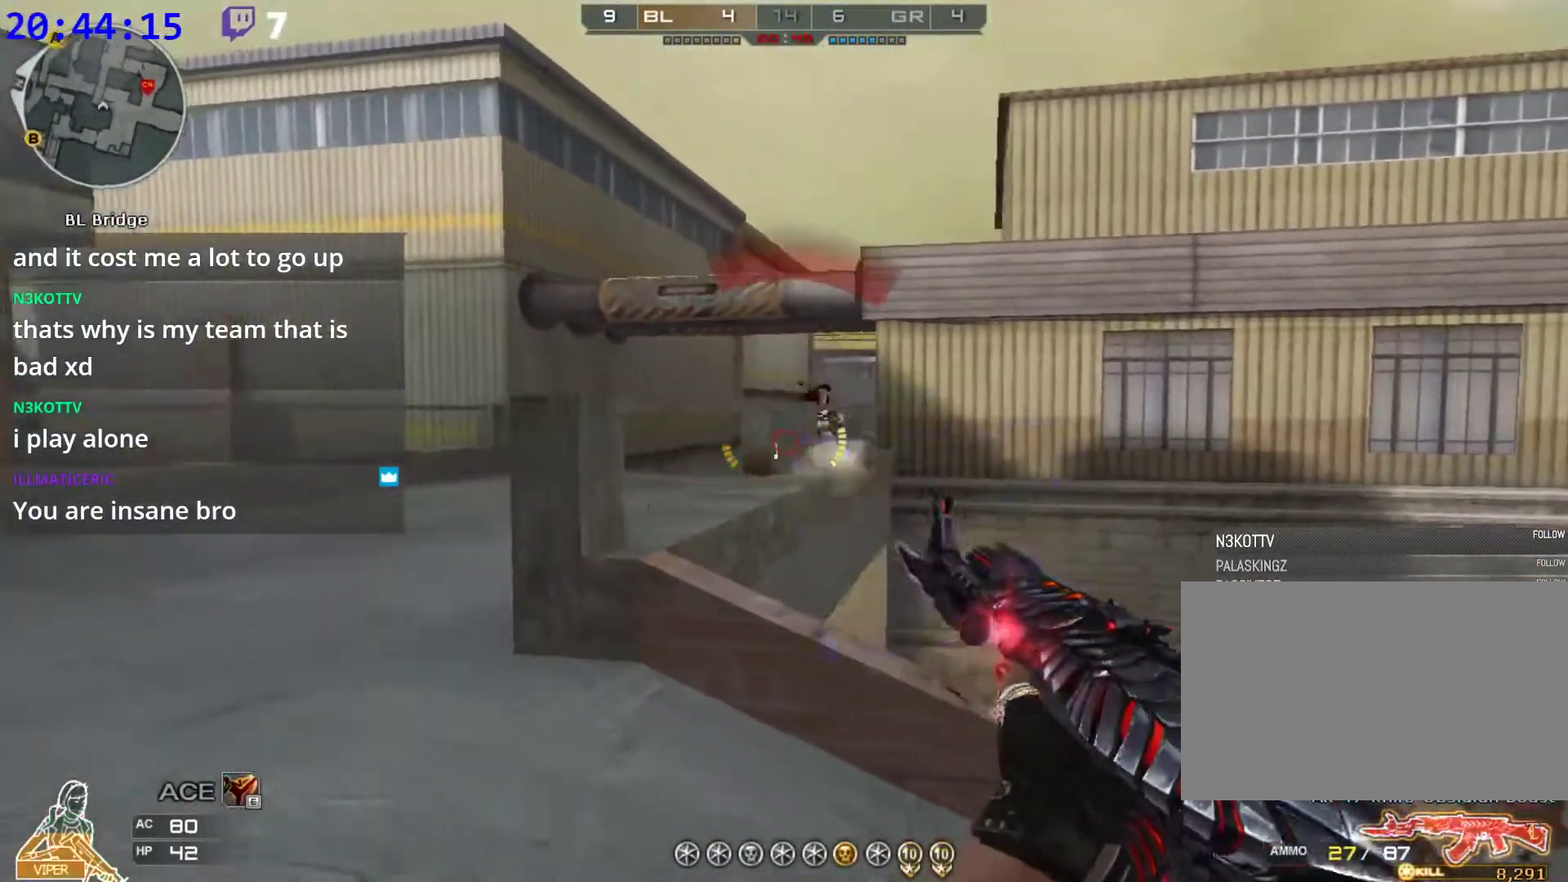
{"keys": ["a"], "mouse": ["left"], "events": [[60, "d", "up"]]}
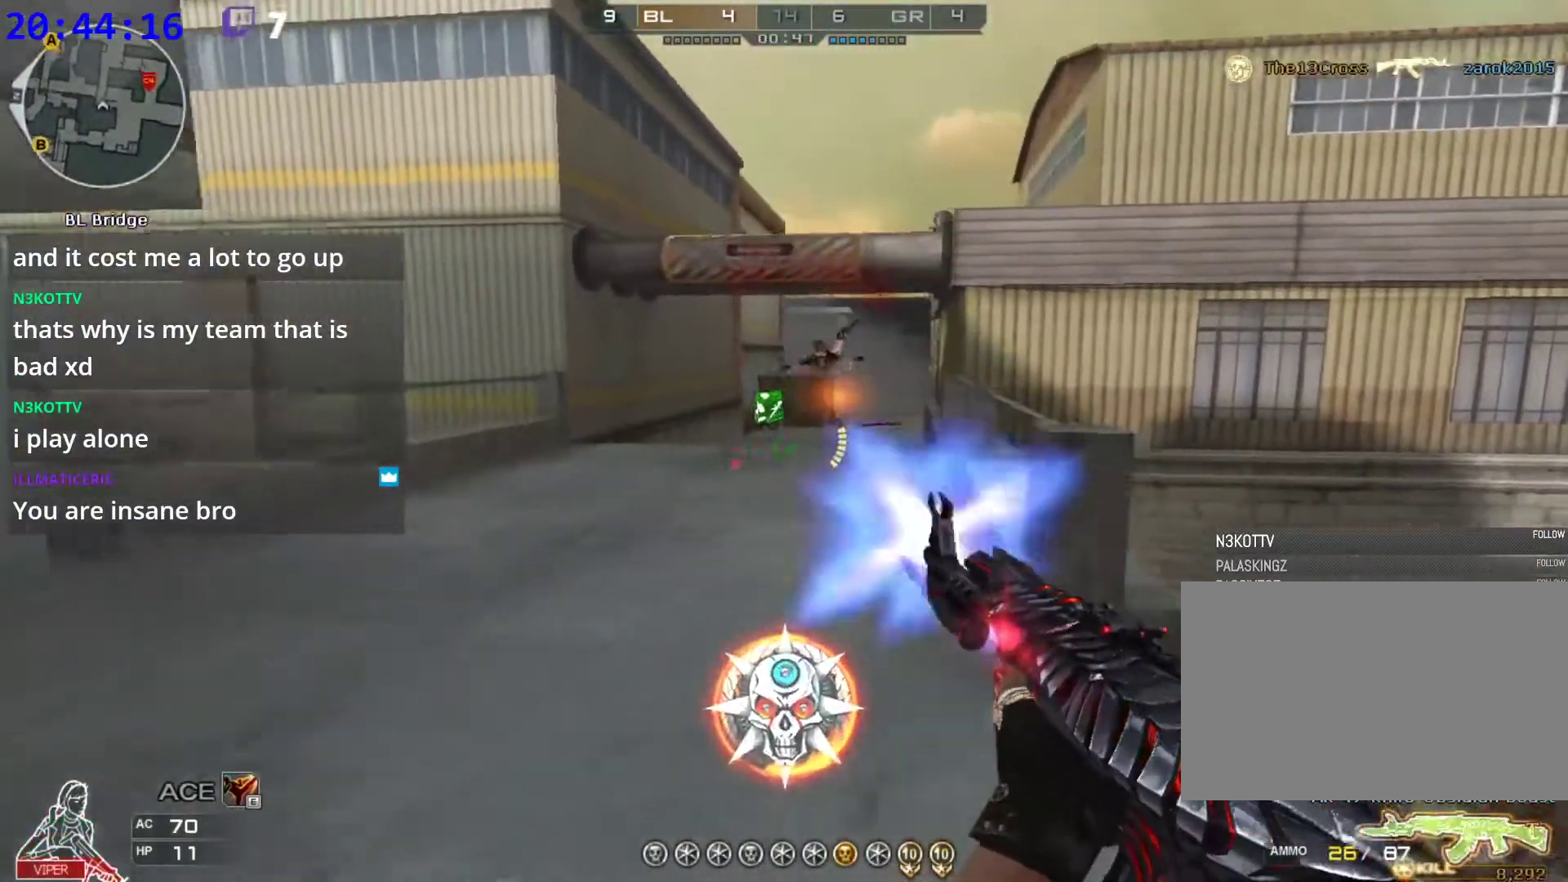
{"keys": ["d", "w"], "mouse": [], "events": [[80, "d", "down"], [120, "a", "up"], [220, "mouse_left", "up"], [360, "w", "down"], [460, "w", "up"], [500, "w", "down"]]}
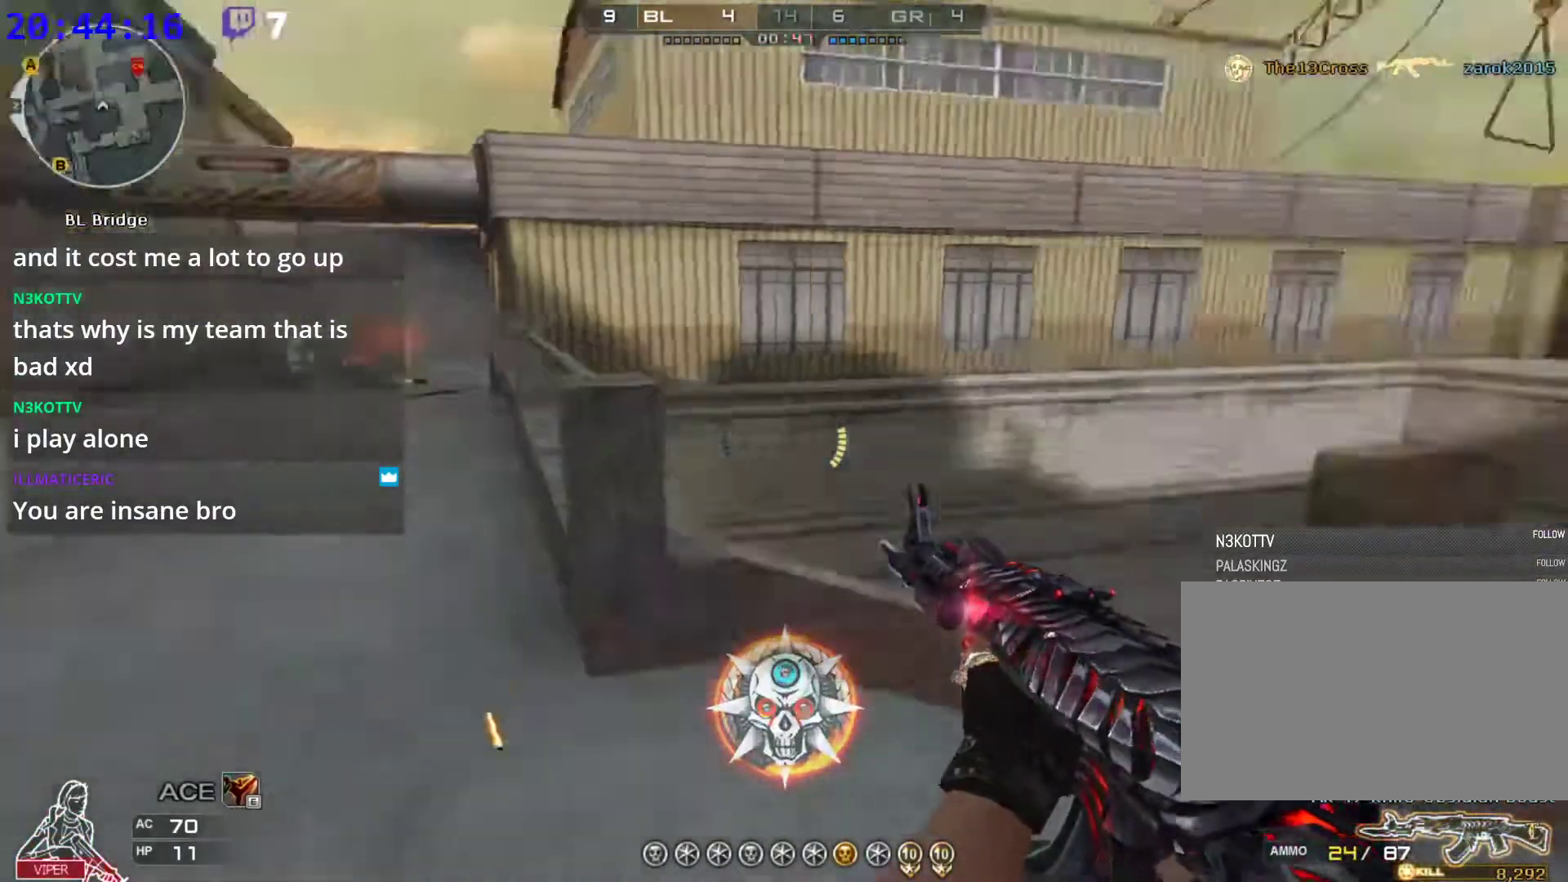
{"keys": ["d"], "mouse": [], "events": [[140, "d", "up"], [180, "r", "down"], [280, "r", "up"], [420, "d", "down"], [460, "w", "up"]]}
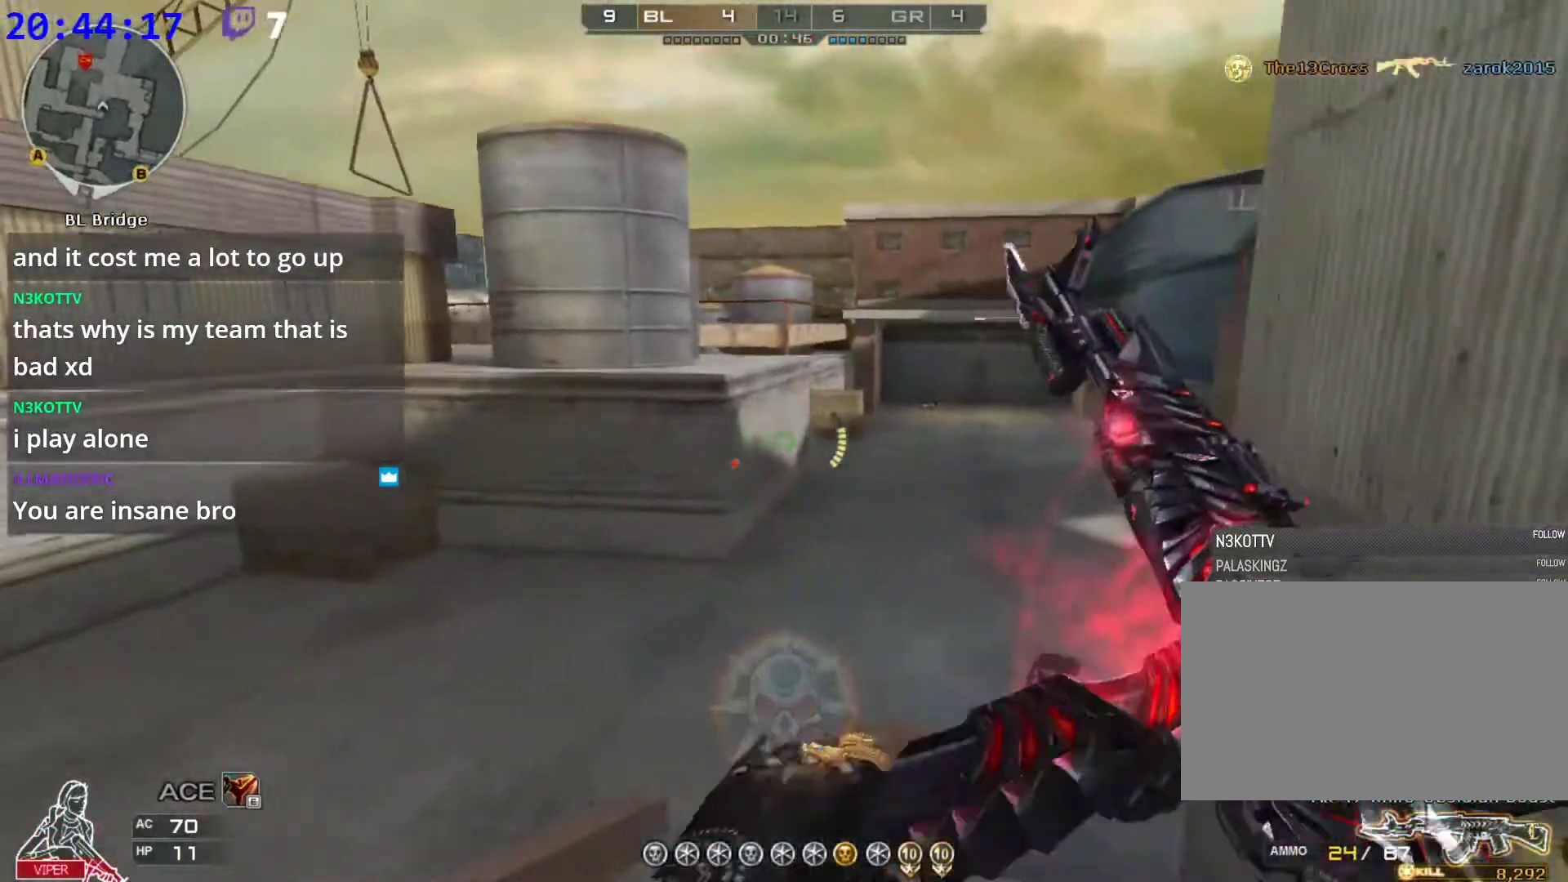
{"keys": ["d"], "mouse": [], "events": [[60, "w", "down"], [160, "w", "up"], [200, "w", "down"], [300, "w", "up"], [400, "w", "down"], [440, "w", "up"]]}
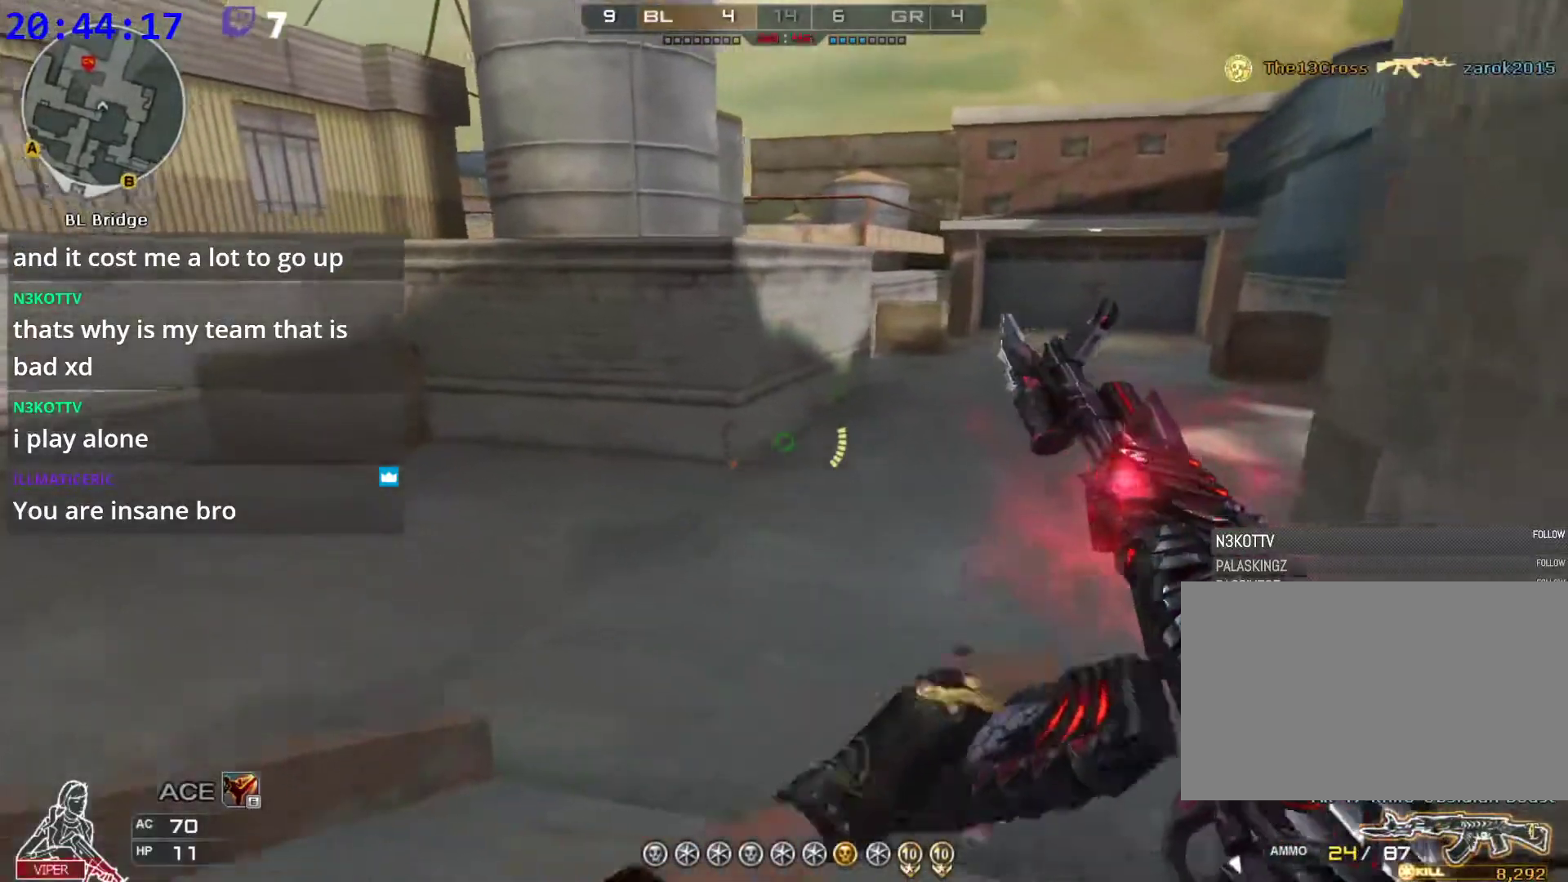
{"keys": ["d"], "mouse": [], "events": [[40, "a", "down"], [40, "w", "down"], [80, "d", "up"], [180, "r", "down"], [320, "r", "up"], [400, "a", "up"], [400, "d", "down"], [500, "w", "up"]]}
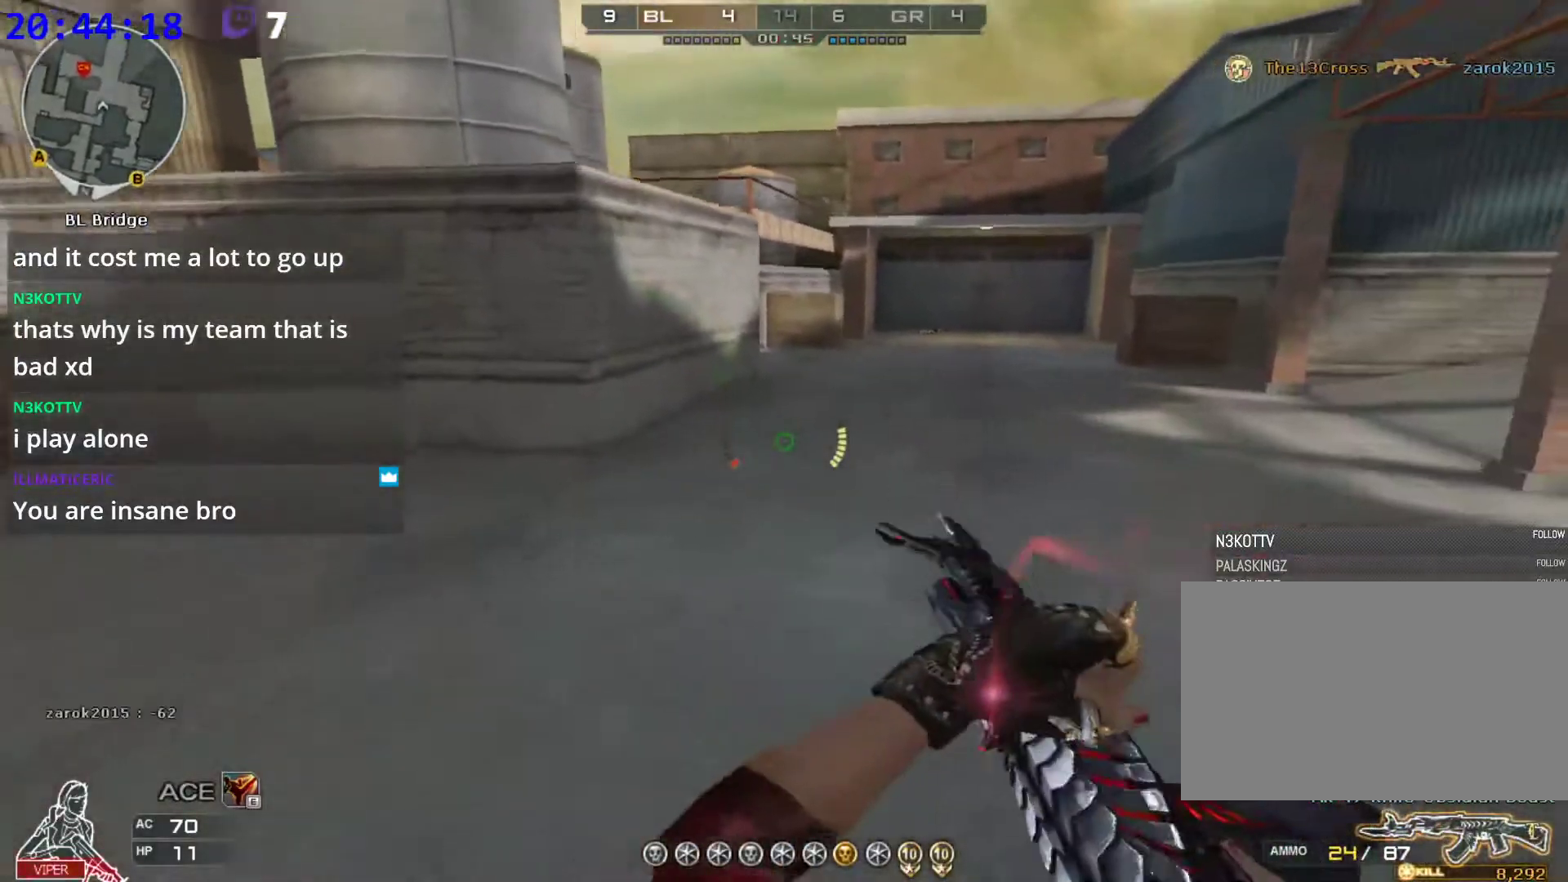
{"keys": ["a", "s"], "mouse": [], "events": [[100, "w", "down"], [140, "a", "down"], [200, "d", "up"], [200, "w", "up"], [480, "s", "down"]]}
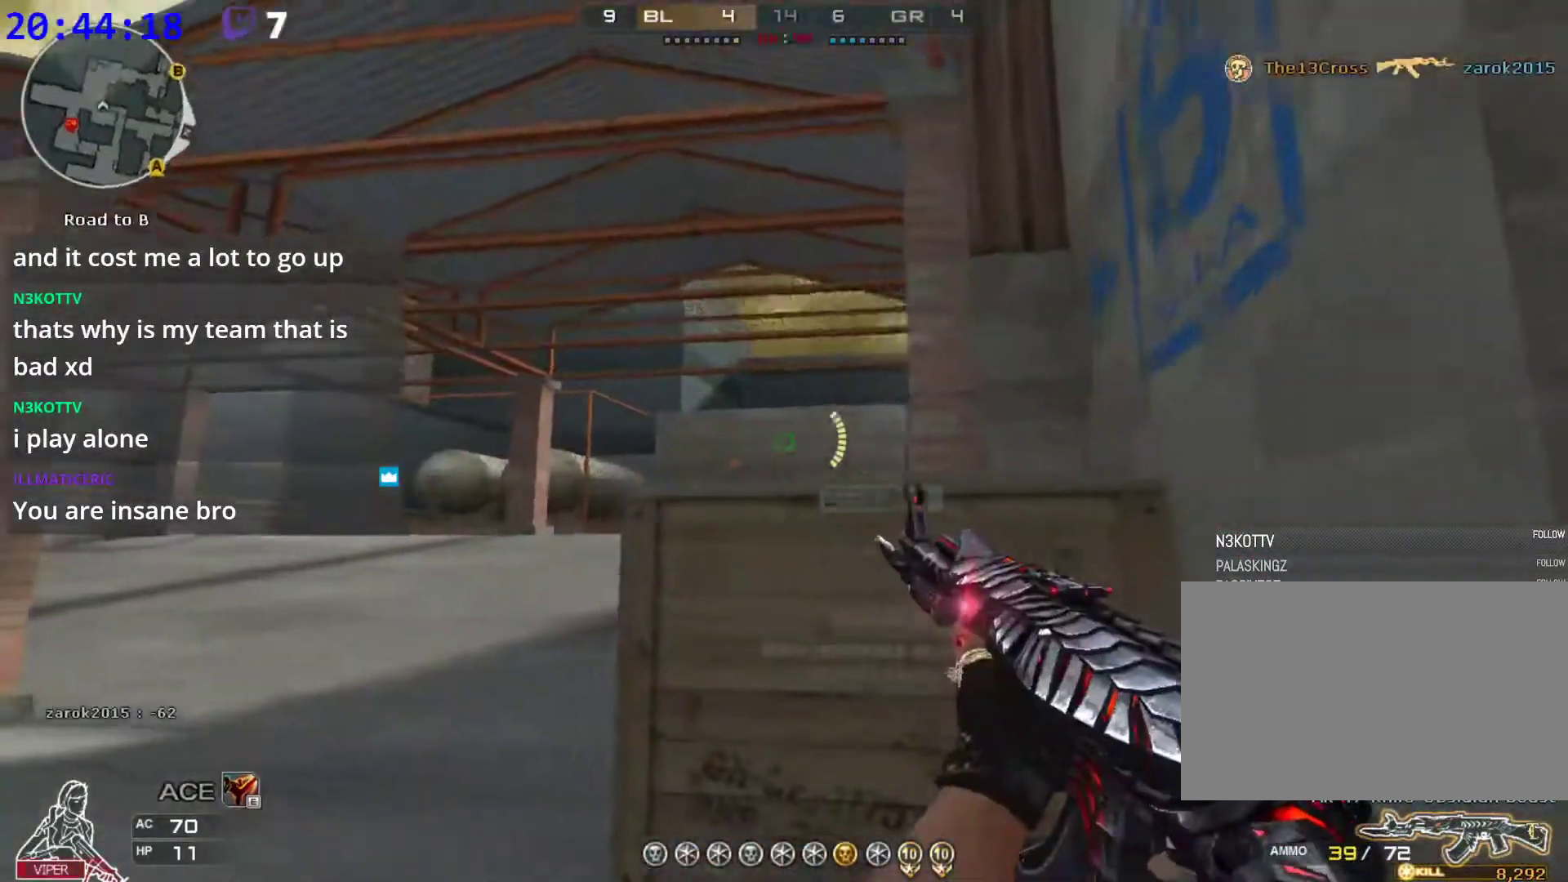
{"keys": ["d", "w"], "mouse": [], "events": [[20, "s", "up"], [60, "s", "down"], [120, "d", "down"], [160, "a", "up"], [160, "s", "up"], [340, "w", "down"], [400, "w", "up"], [480, "w", "down"]]}
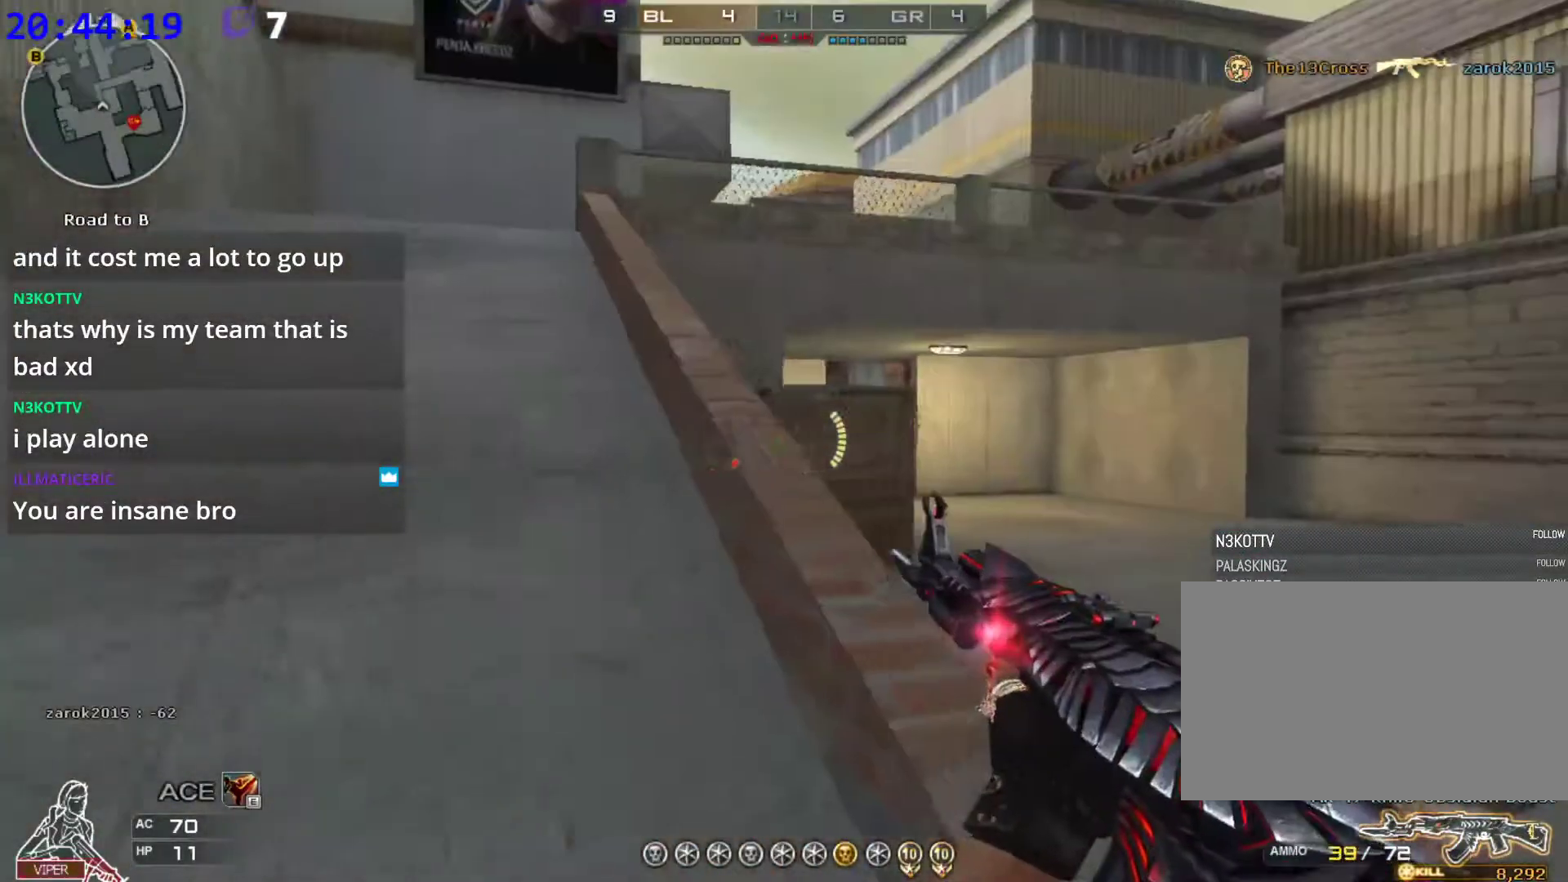
{"keys": ["a", "w"], "mouse": [], "events": [[80, "a", "down"], [220, "a", "up"], [360, "a", "down"], [460, "d", "up"], [460, "w", "up"], [500, "w", "down"]]}
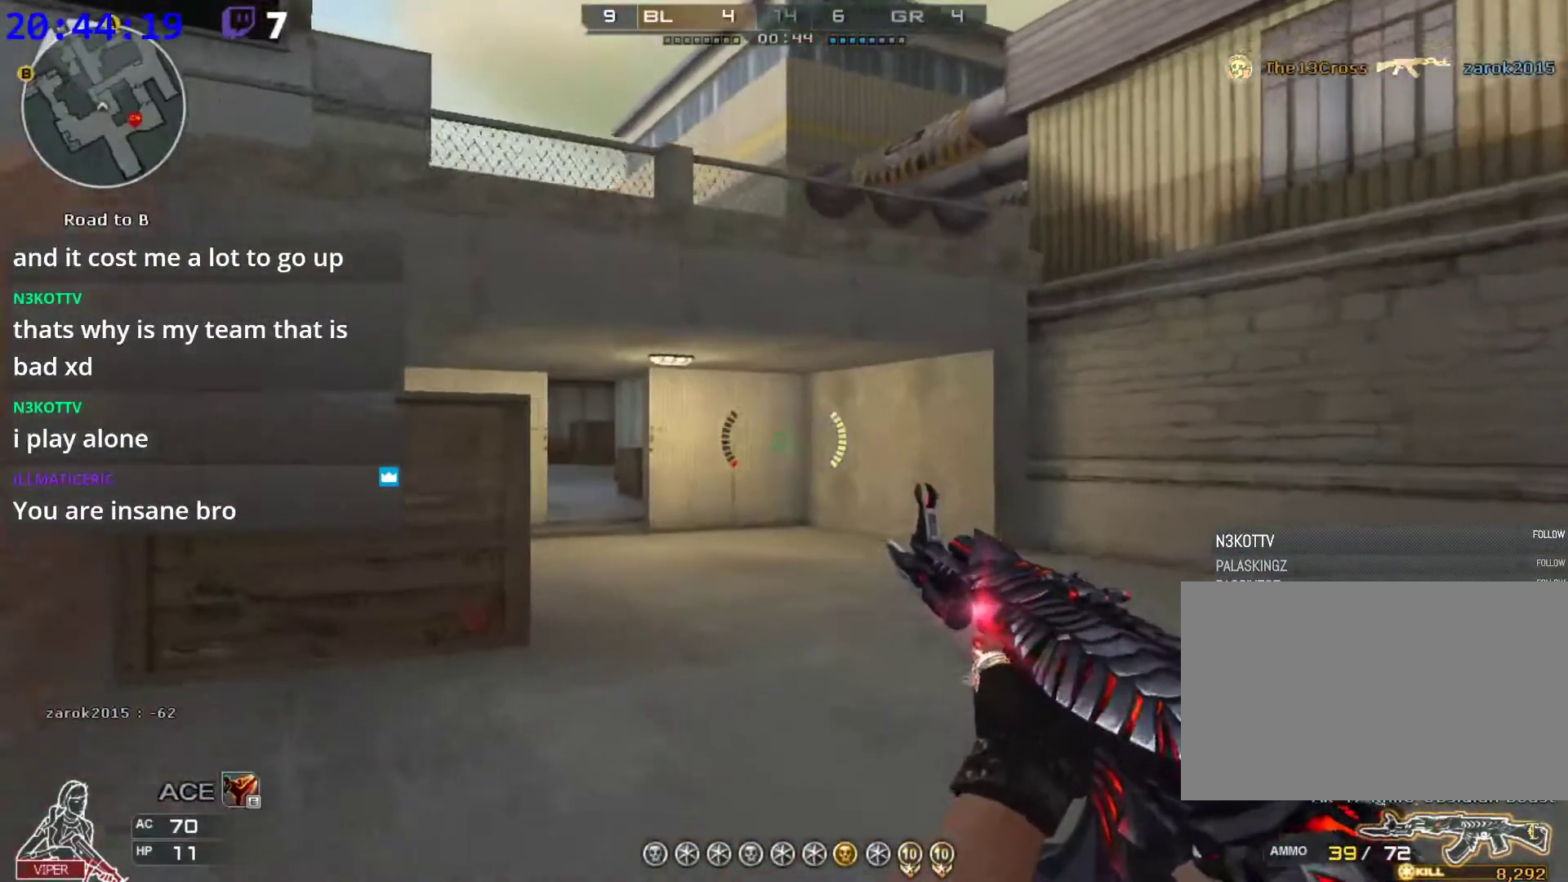
{"keys": ["a", "w"], "mouse": [], "events": [[100, "w", "up"], [200, "w", "down"], [280, "w", "up"], [340, "w", "down"], [420, "w", "up"], [480, "w", "down"]]}
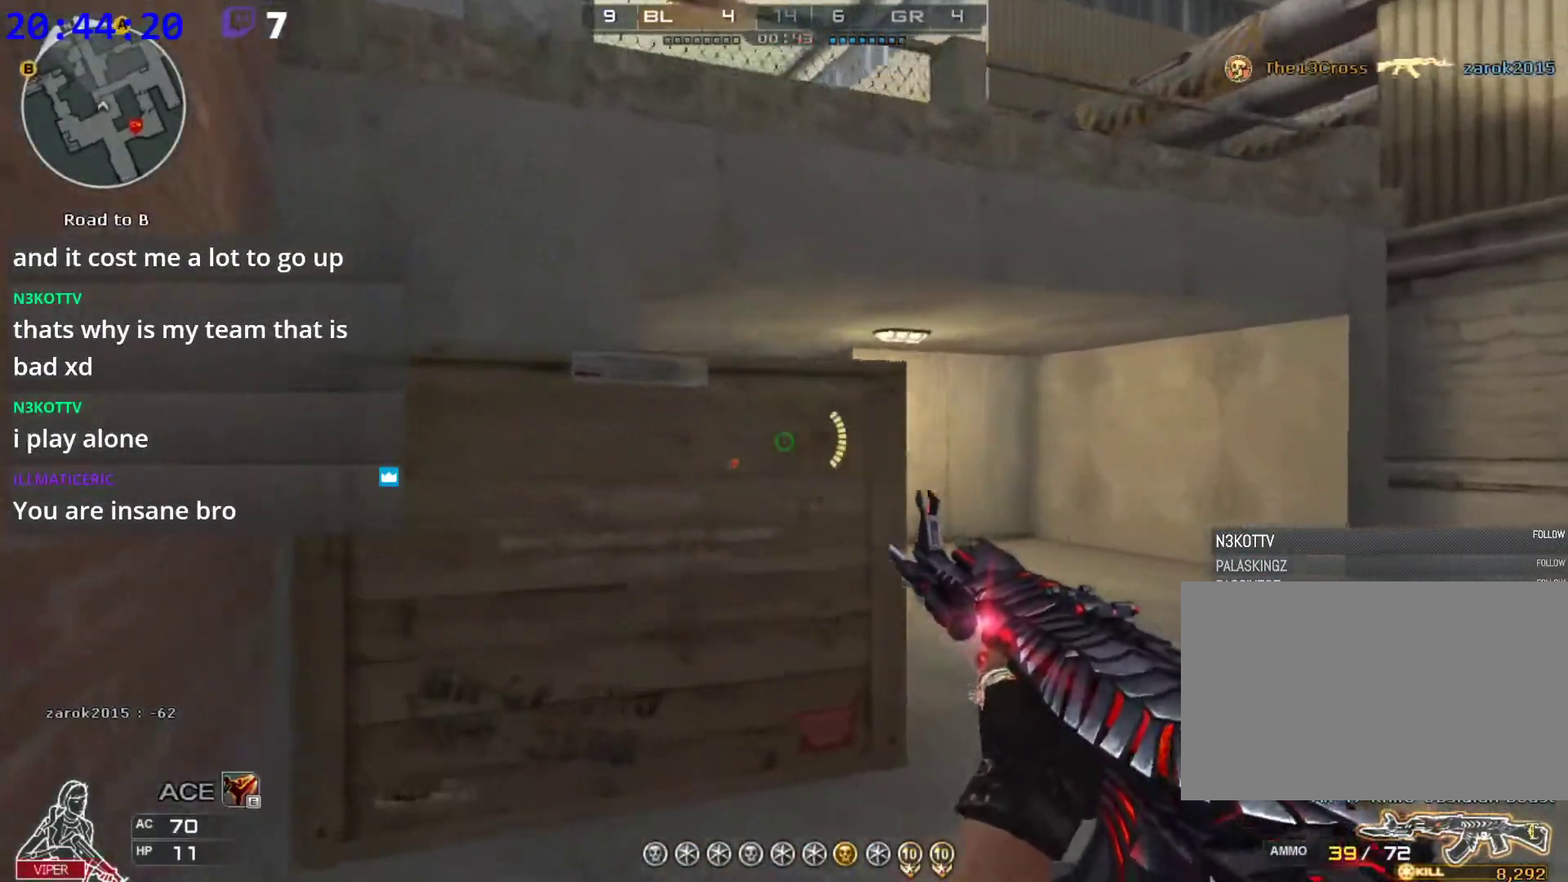
{"keys": ["d", "w"], "mouse": [], "events": [[60, "w", "up"], [120, "w", "down"], [160, "d", "down"], [200, "a", "up"], [200, "w", "up"], [300, "w", "down"], [340, "w", "up"], [440, "w", "down"]]}
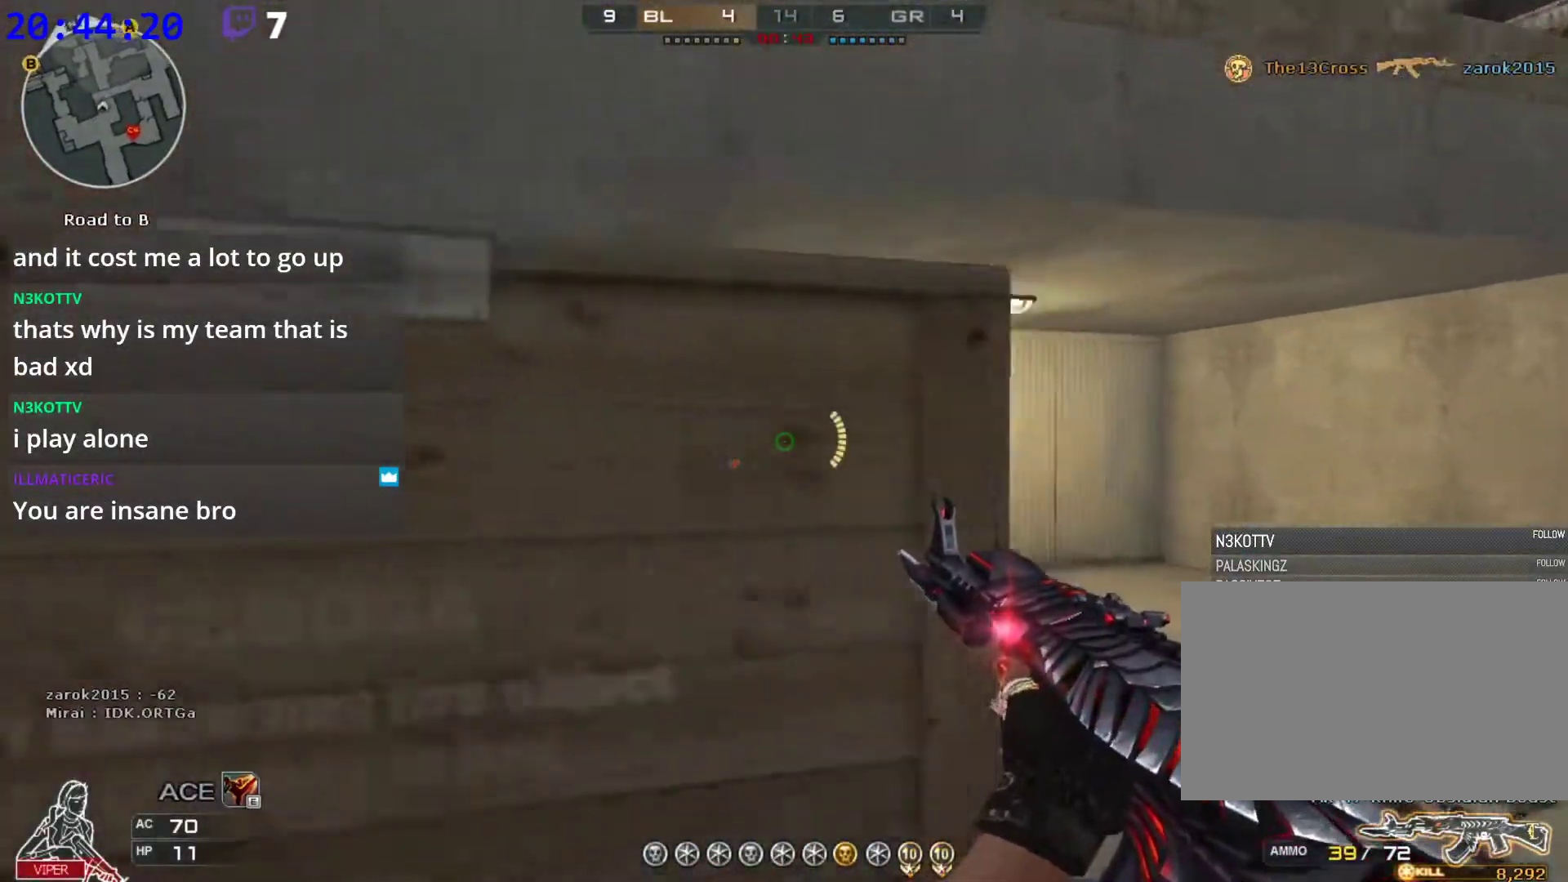
{"keys": ["a", "w"], "mouse": [], "events": [[40, "w", "up"], [80, "w", "down"], [180, "a", "down"], [220, "w", "up"], [260, "d", "up"], [260, "w", "down"], [360, "w", "up"], [460, "w", "down"]]}
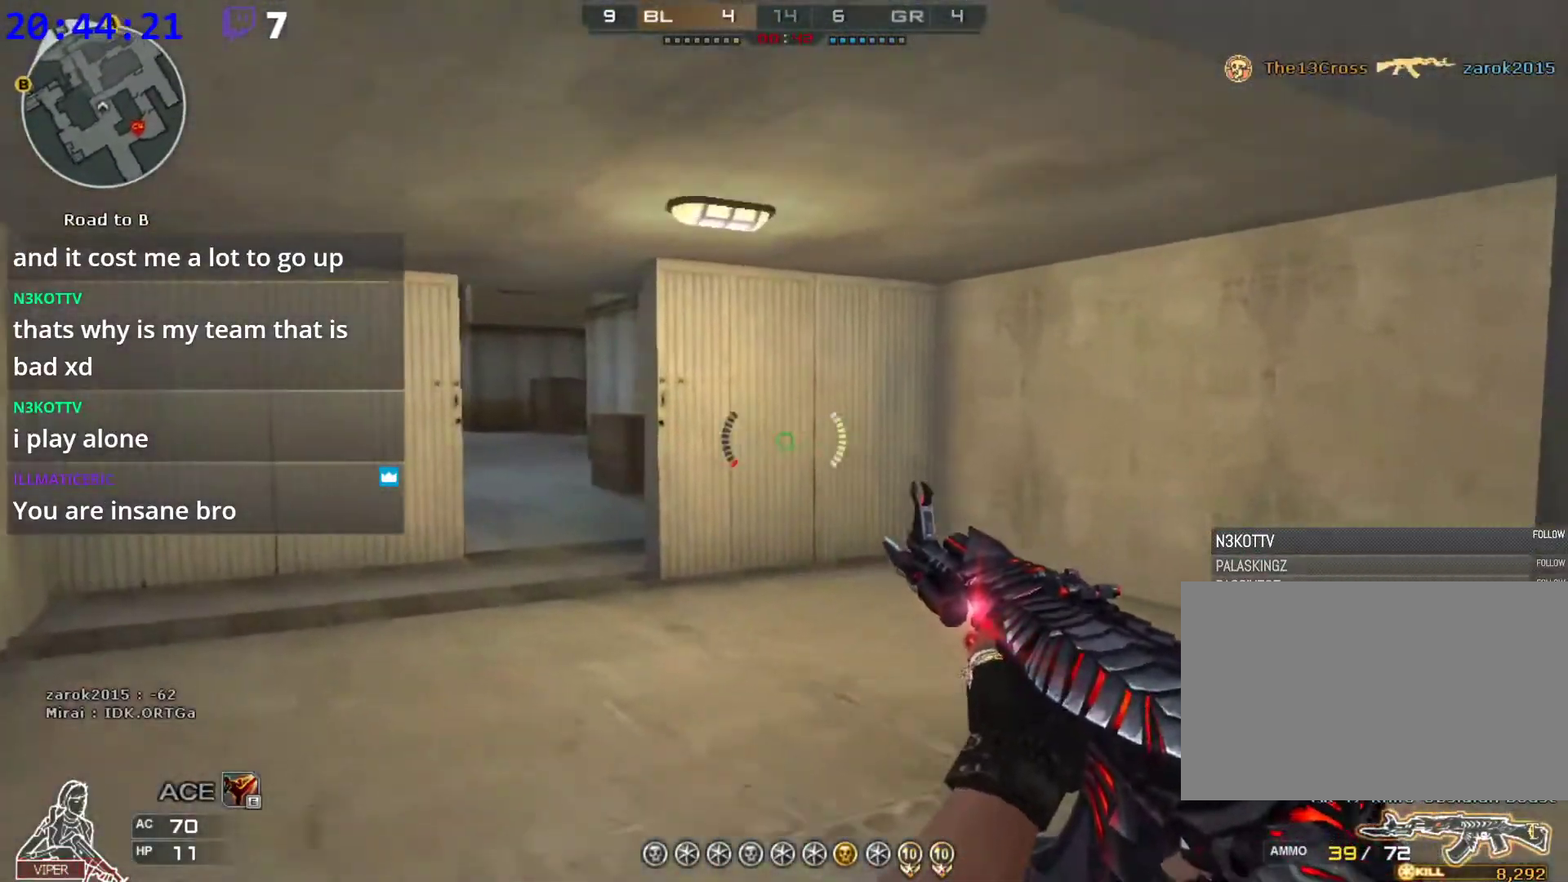
{"keys": ["a"], "mouse": [], "events": [[40, "w", "up"], [100, "w", "down"], [180, "w", "up"], [240, "w", "down"], [280, "w", "up"], [380, "w", "down"], [480, "w", "up"]]}
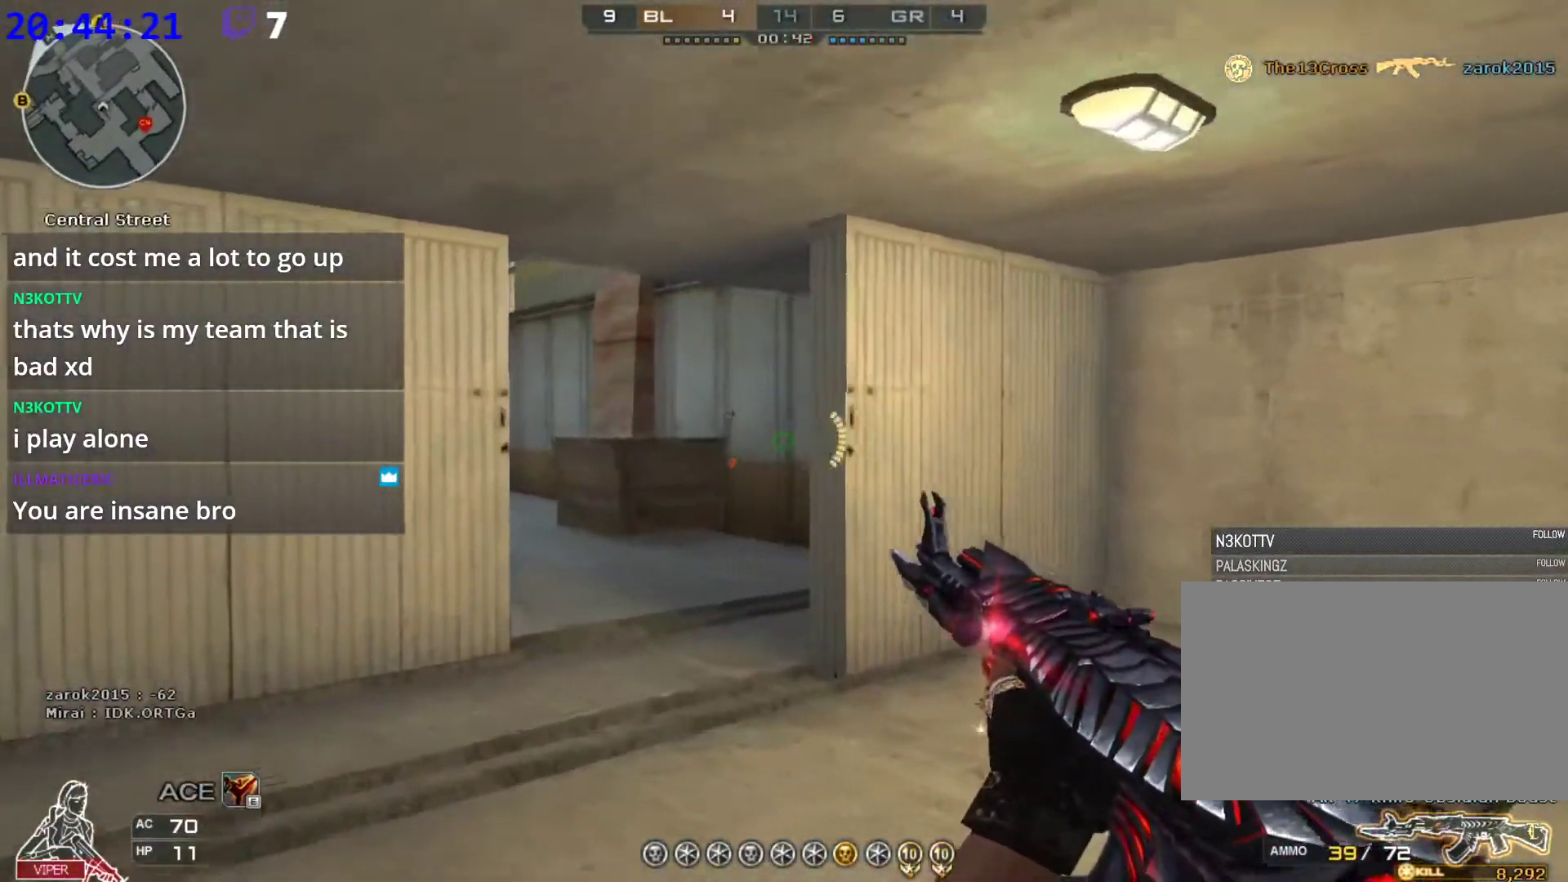
{"keys": ["a"], "mouse": [], "events": [[20, "w", "down"], [120, "w", "up"], [160, "w", "down"], [200, "w", "up"], [300, "w", "down"], [400, "w", "up"]]}
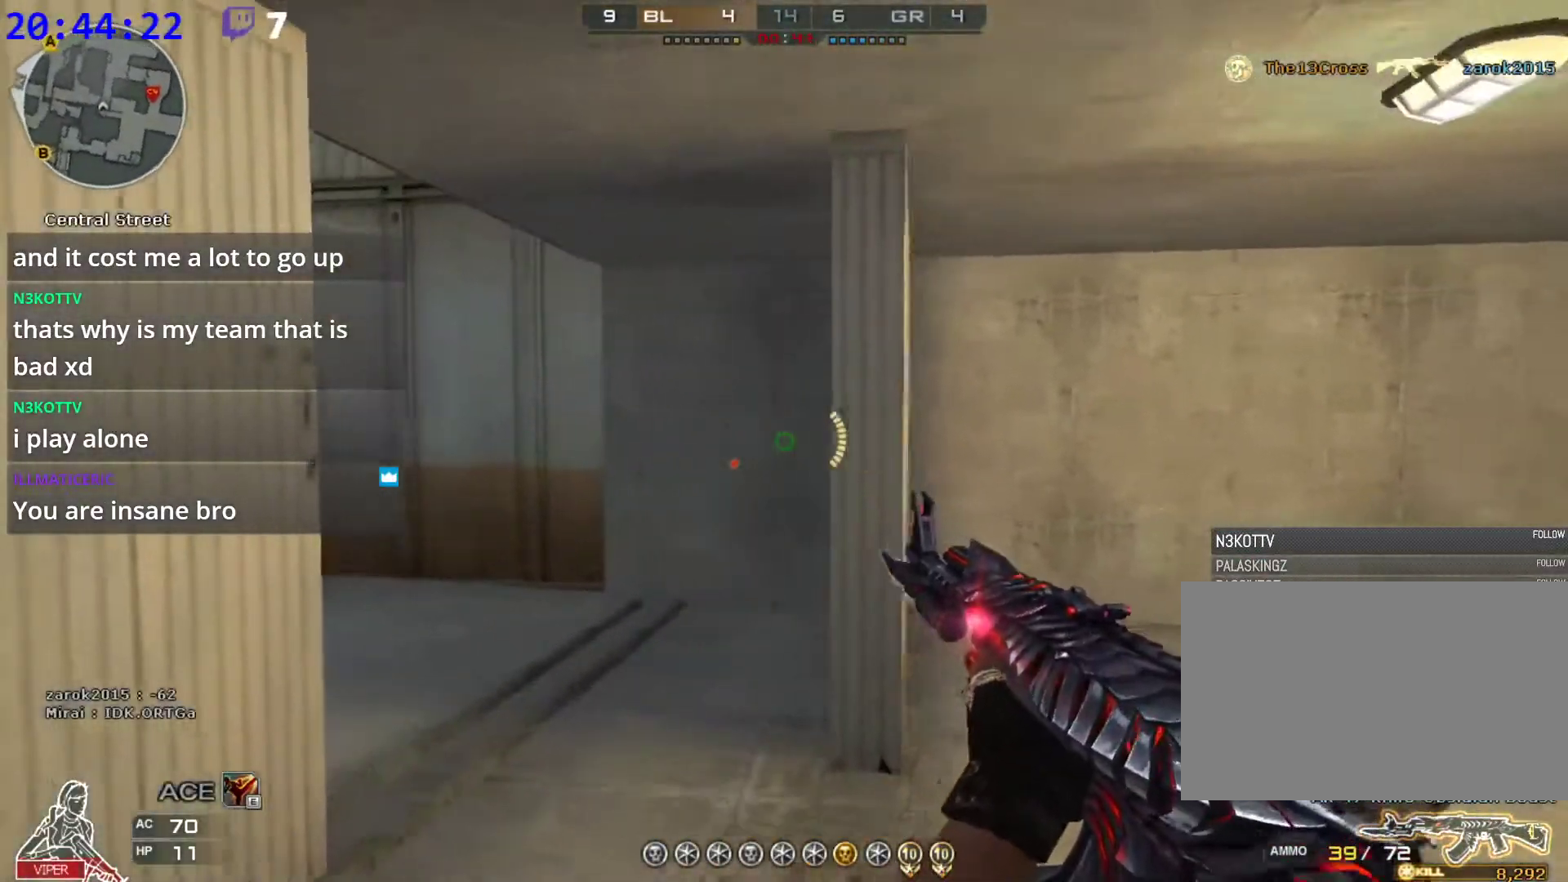
{"keys": ["d", "shift"], "mouse": [], "events": [[40, "shift", "down"], [120, "a", "up"], [180, "d", "down"], [320, "d", "up"], [500, "d", "down"]]}
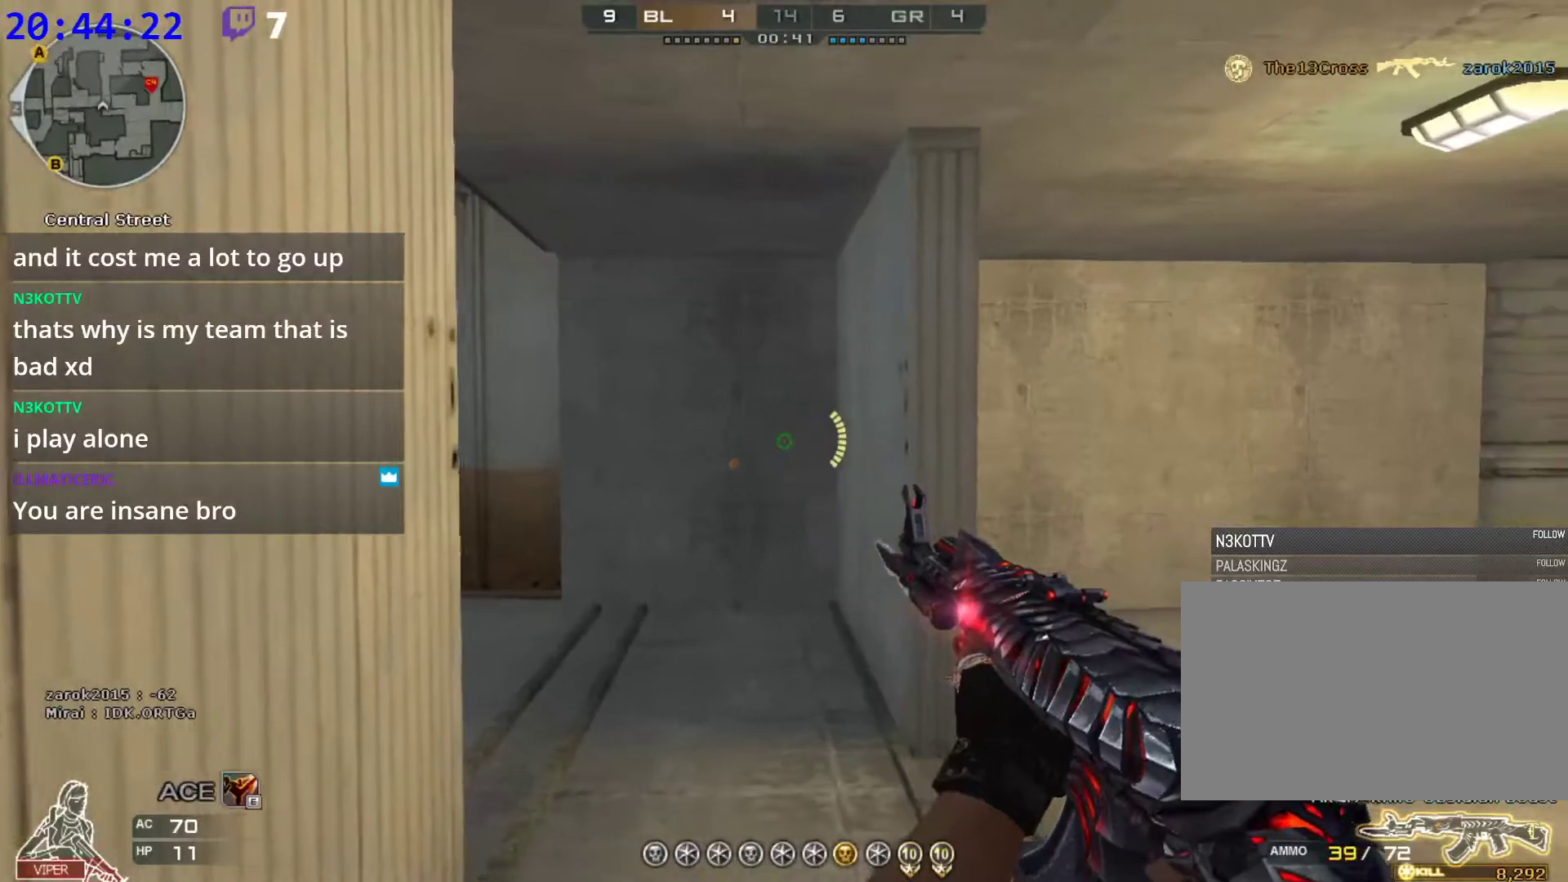
{"keys": ["d", "w"], "mouse": [], "events": [[100, "shift", "up"], [100, "w", "down"], [140, "a", "down"], [180, "a", "up"], [240, "w", "up"], [280, "w", "down"], [380, "w", "up"], [460, "w", "down"]]}
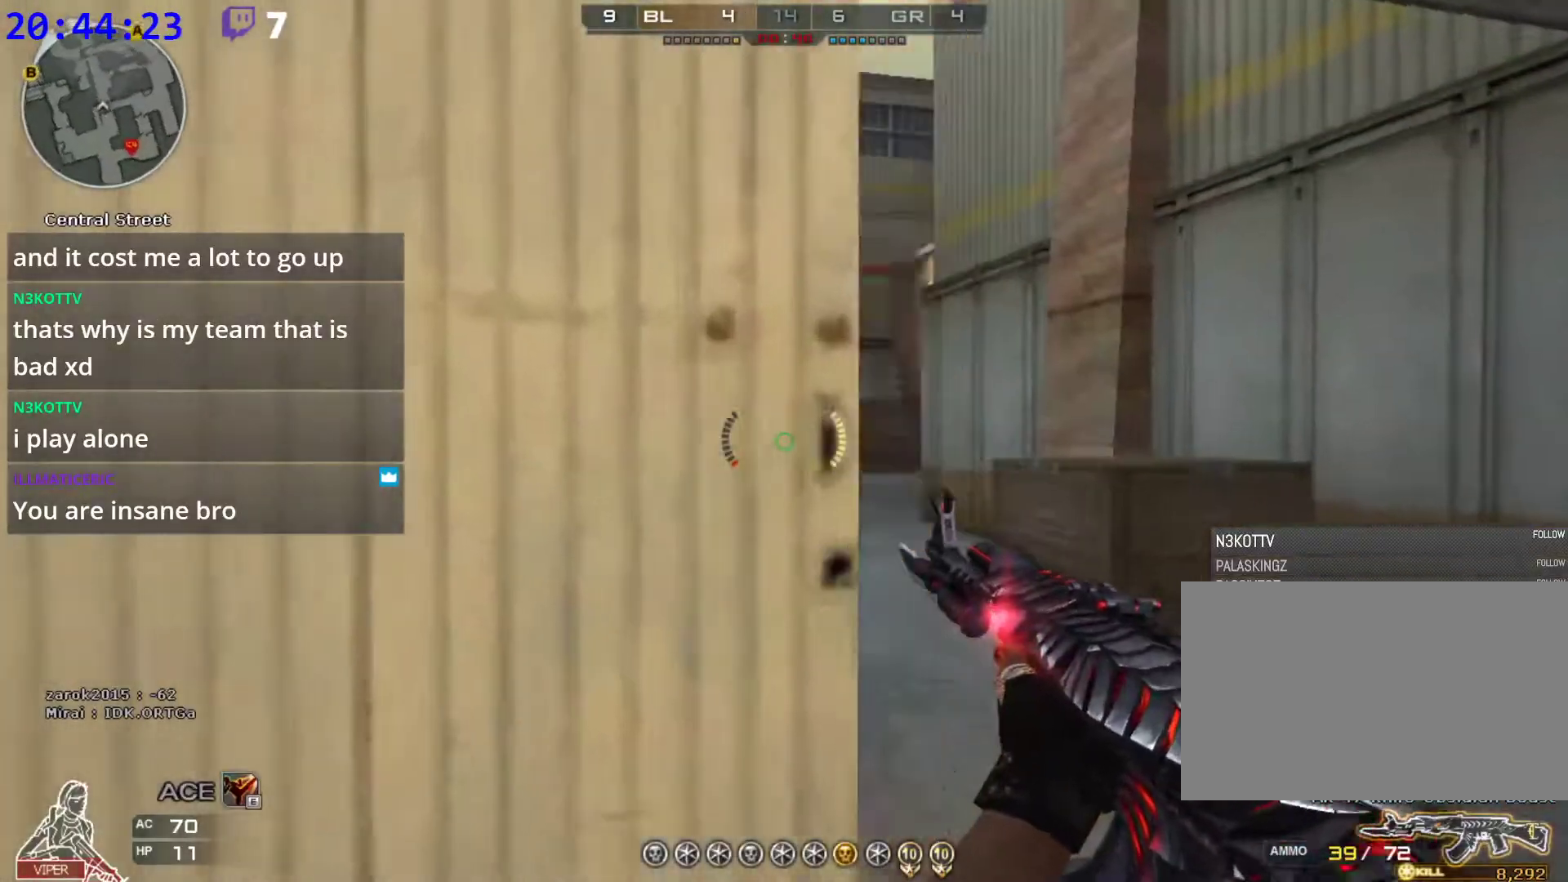
{"keys": ["d"], "mouse": [], "events": [[20, "a", "down"], [20, "w", "up"], [60, "d", "up"], [120, "d", "down"], [160, "w", "down"], [200, "a", "up"], [260, "w", "up"], [300, "a", "down"], [400, "w", "down"], [440, "a", "up"], [440, "w", "up"]]}
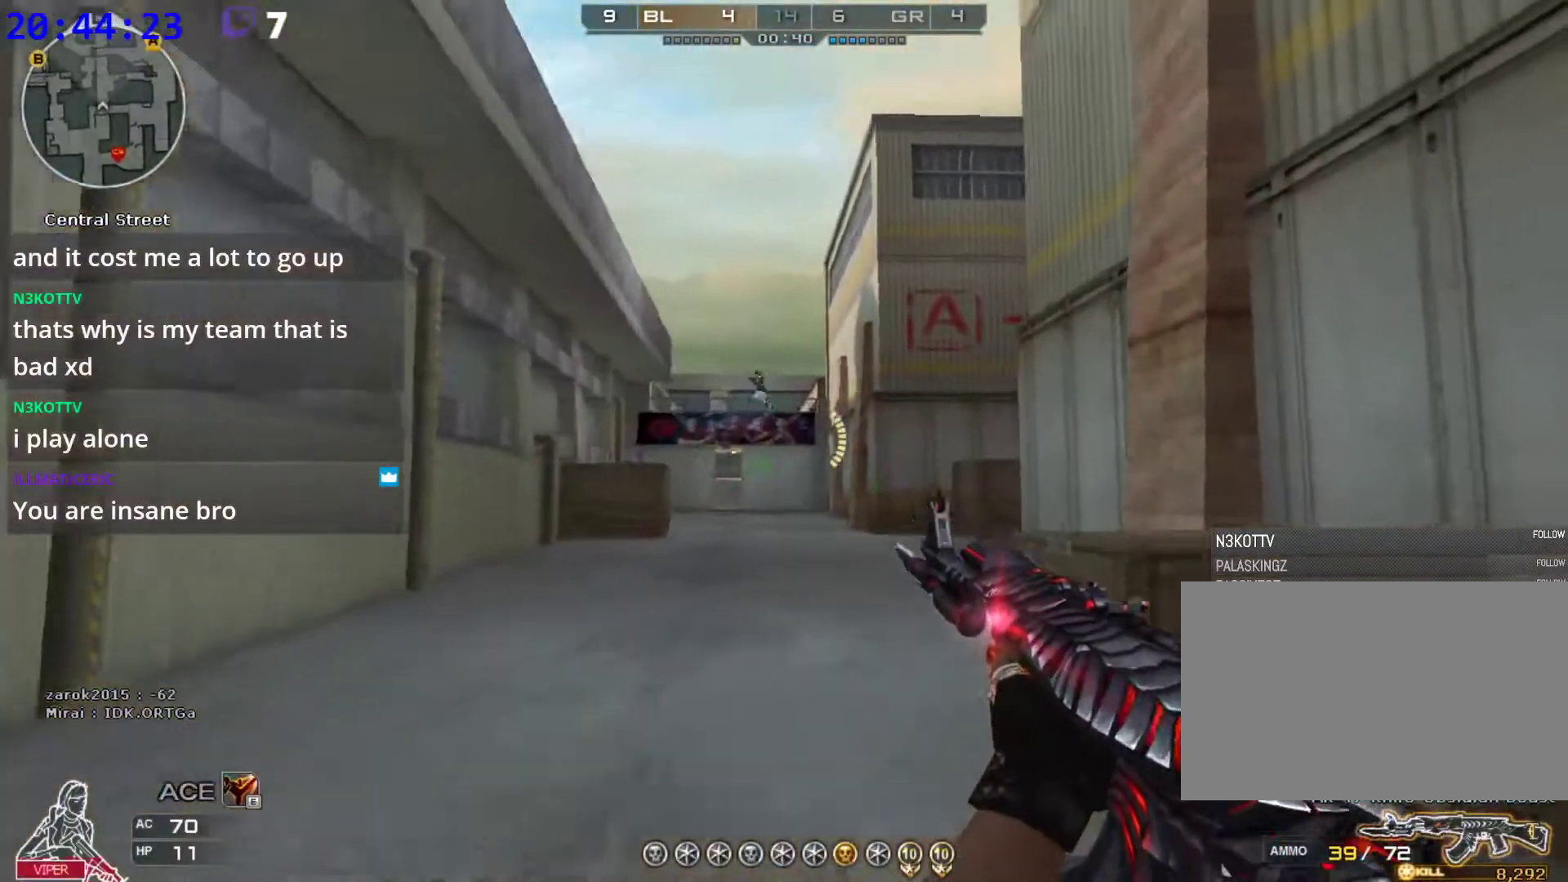
{"keys": ["a"], "mouse": ["left"], "events": [[80, "a", "down"], [80, "d", "up"], [260, "s", "down"], [320, "a", "up"], [360, "s", "up"], [400, "mouse_left", "down"], [500, "a", "down"]]}
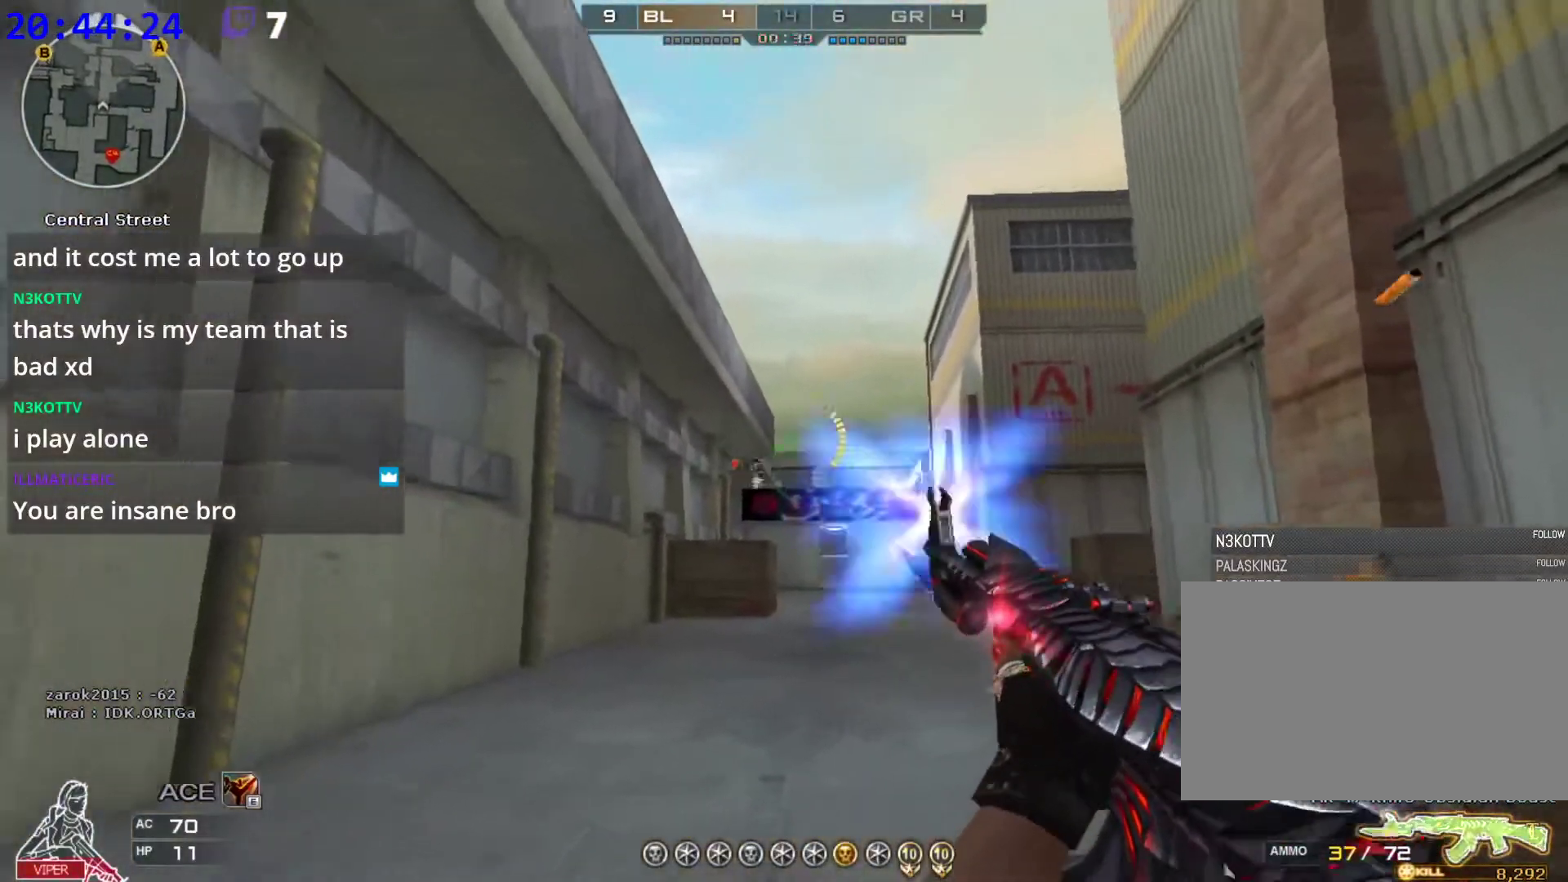
{"keys": ["3", "a", "w"], "mouse": [], "events": [[40, "s", "down"], [240, "s", "up"], [380, "mouse_left", "up"], [480, "3", "down"], [480, "w", "down"]]}
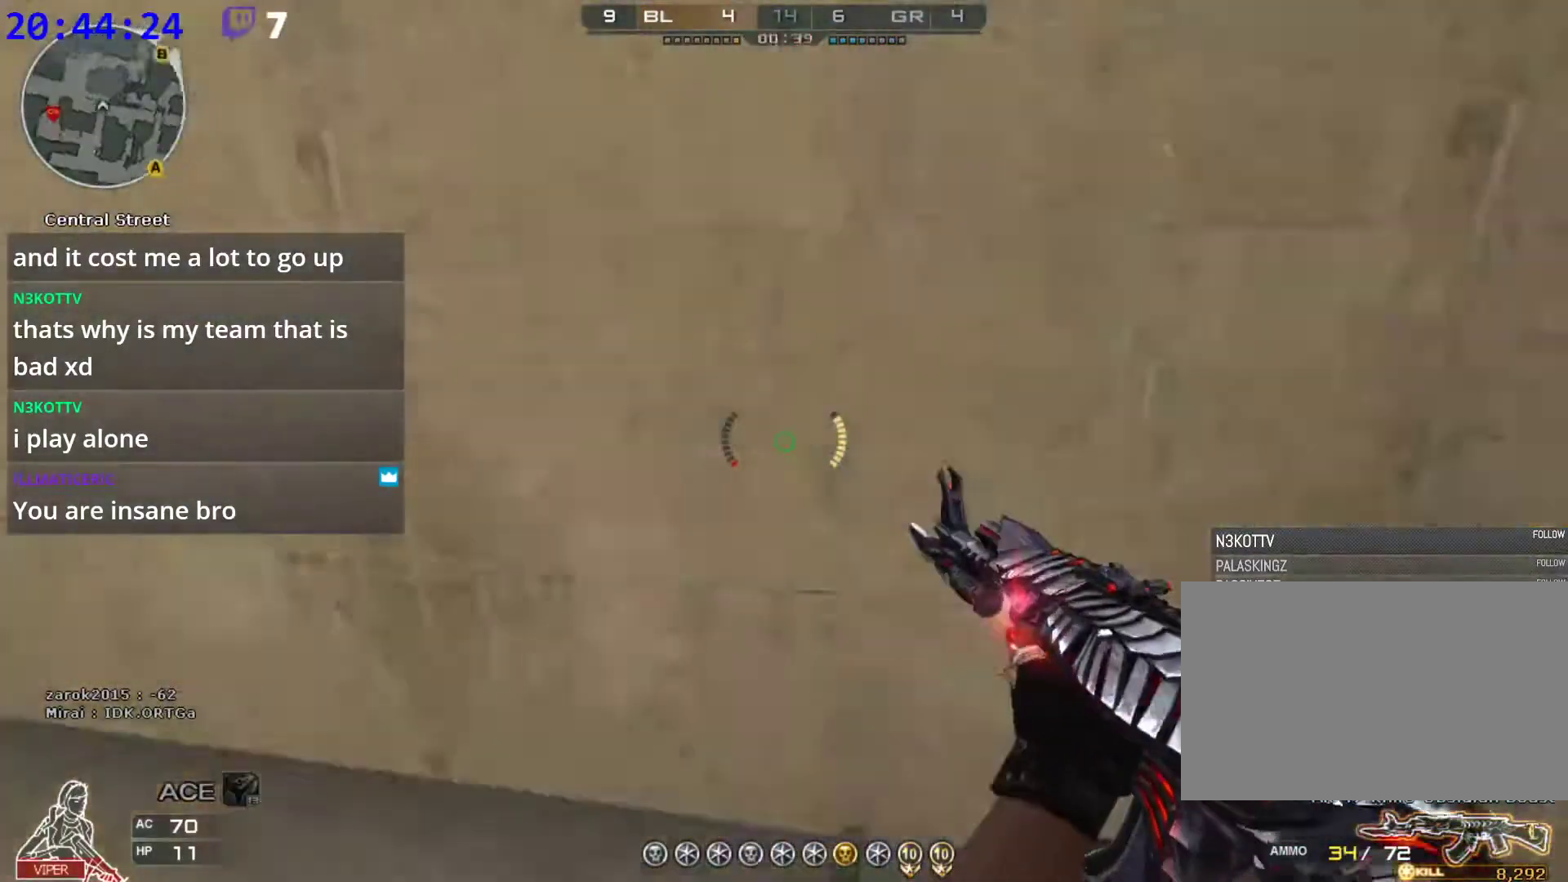
{"keys": ["w"], "mouse": [], "events": [[120, "3", "up"], [440, "a", "up"]]}
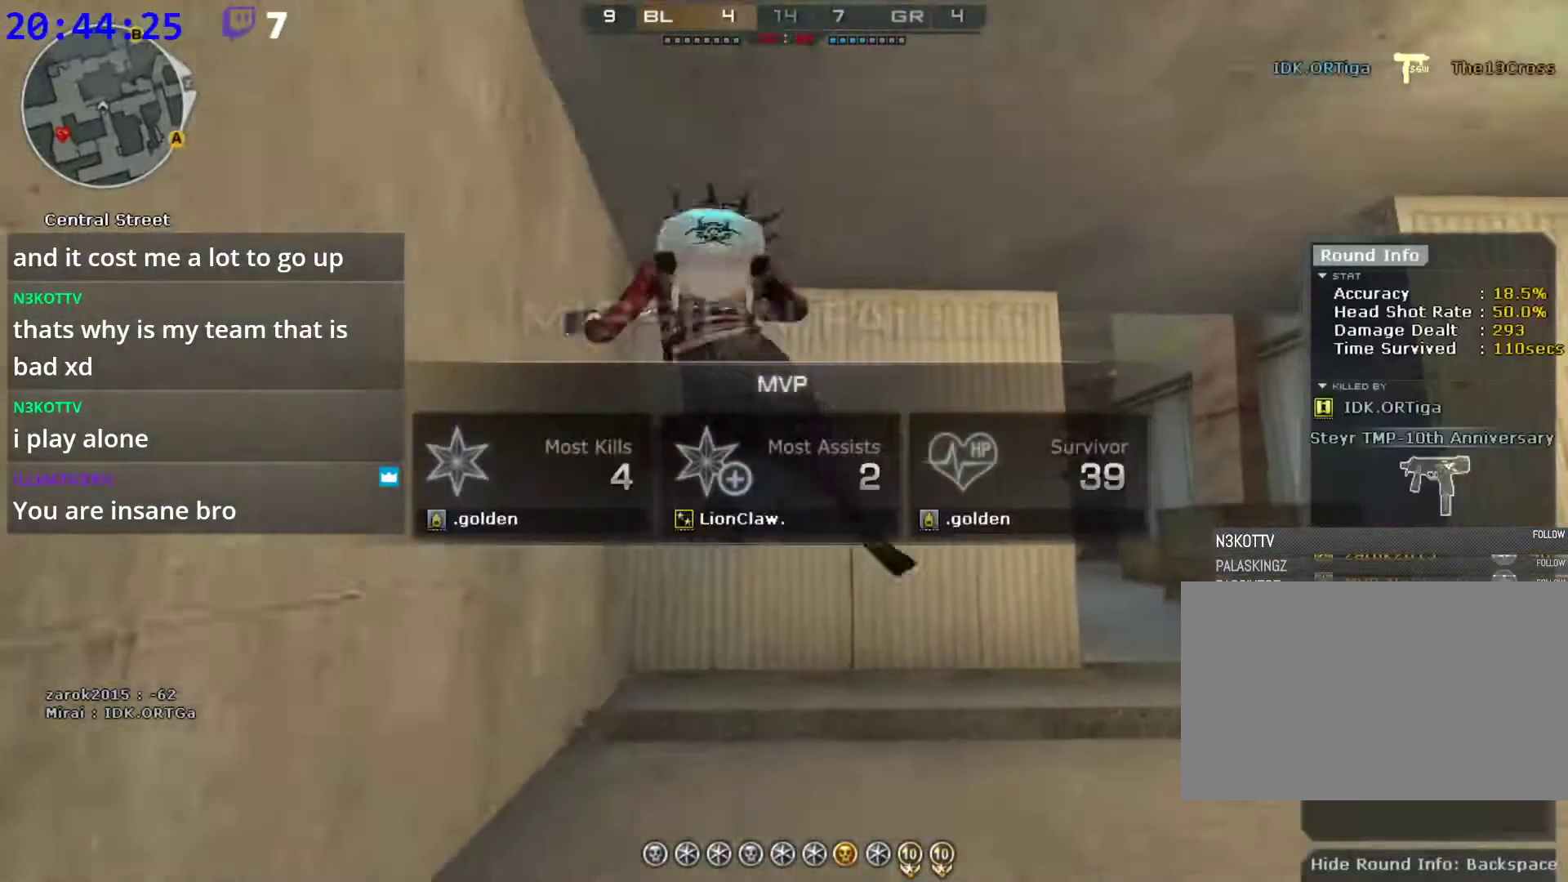
{"keys": ["r", "tab", "w"], "mouse": [], "events": [[40, "a", "down"], [120, "a", "up"], [260, "mouse_left", "down"], [260, "mouse_right", "down"], [260, "w", "up"], [320, "tab", "down"], [320, "w", "down"], [360, "mouse_left", "up"], [360, "r", "down"], [400, "mouse_right", "up"]]}
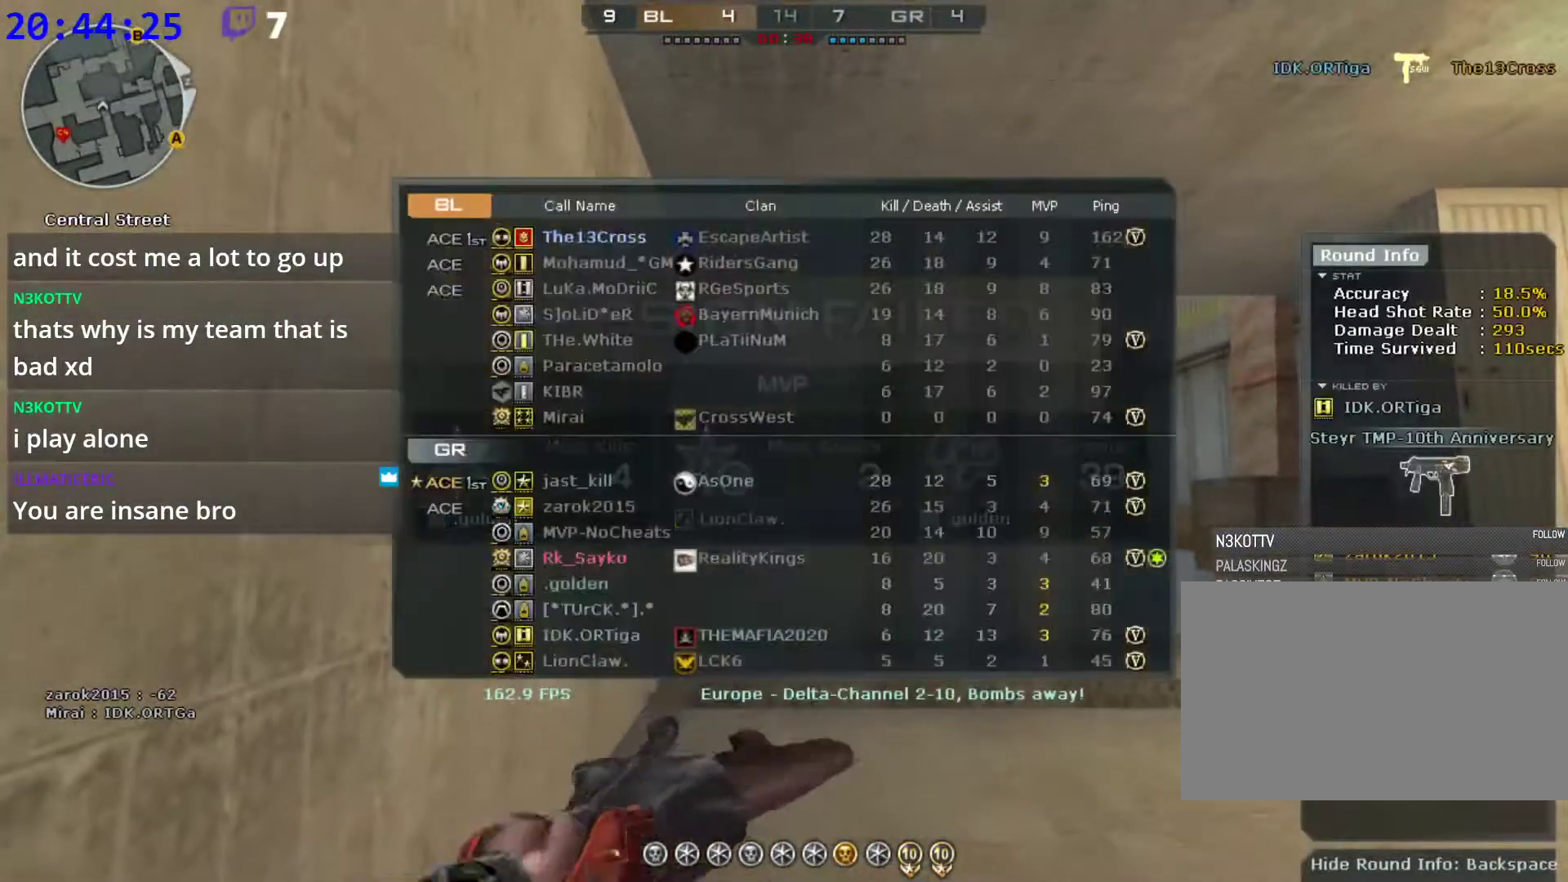
{"keys": [], "mouse": [], "events": [[280, "r", "up"], [280, "tab", "up"], [280, "w", "up"]]}
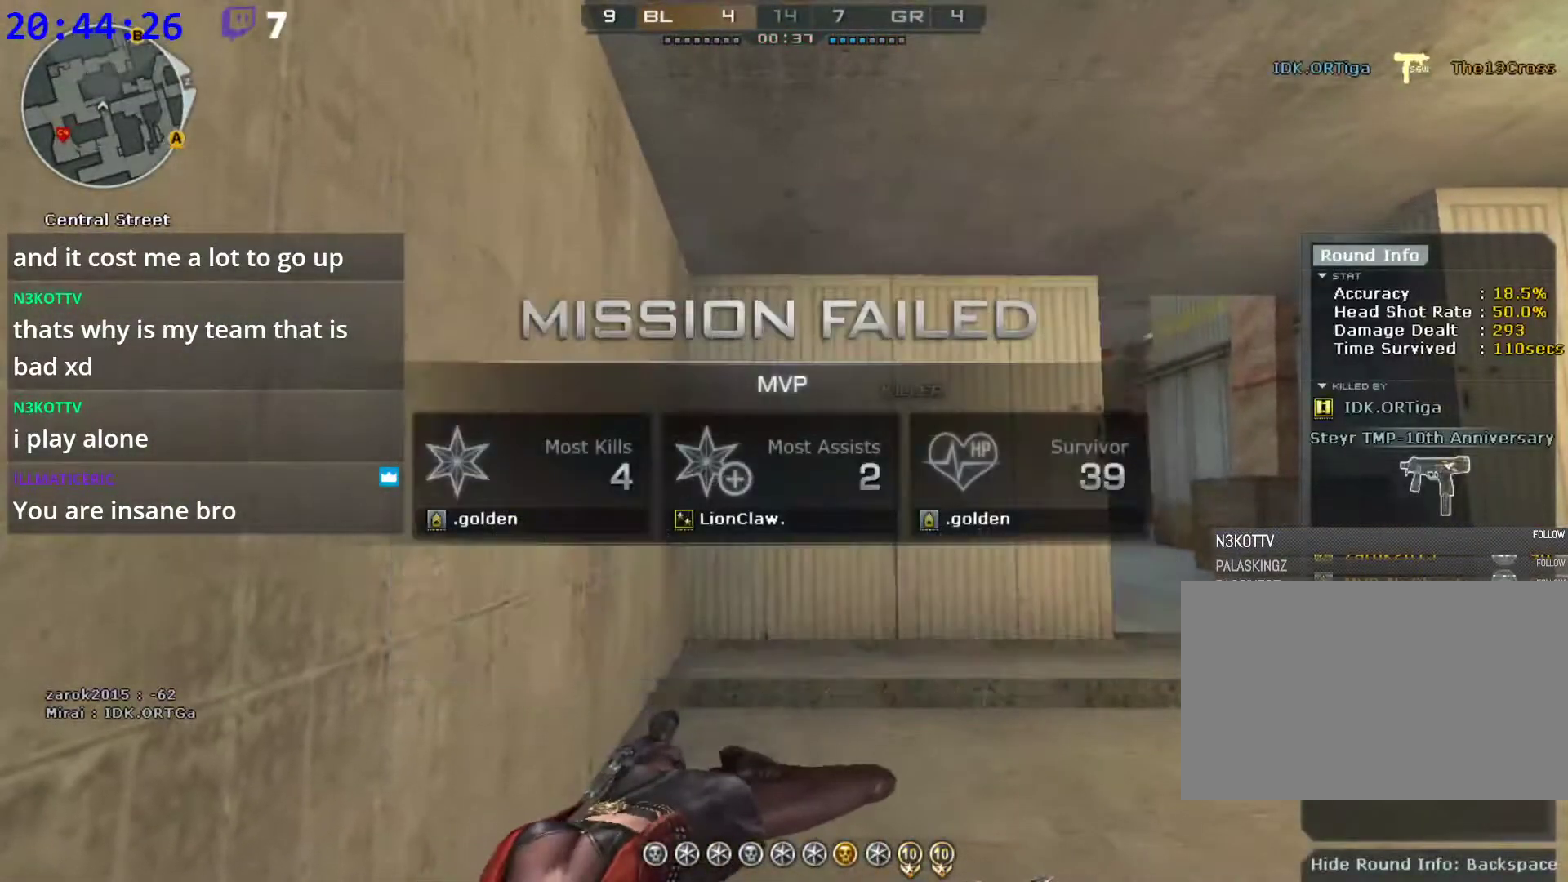
{"keys": [], "mouse": [], "events": []}
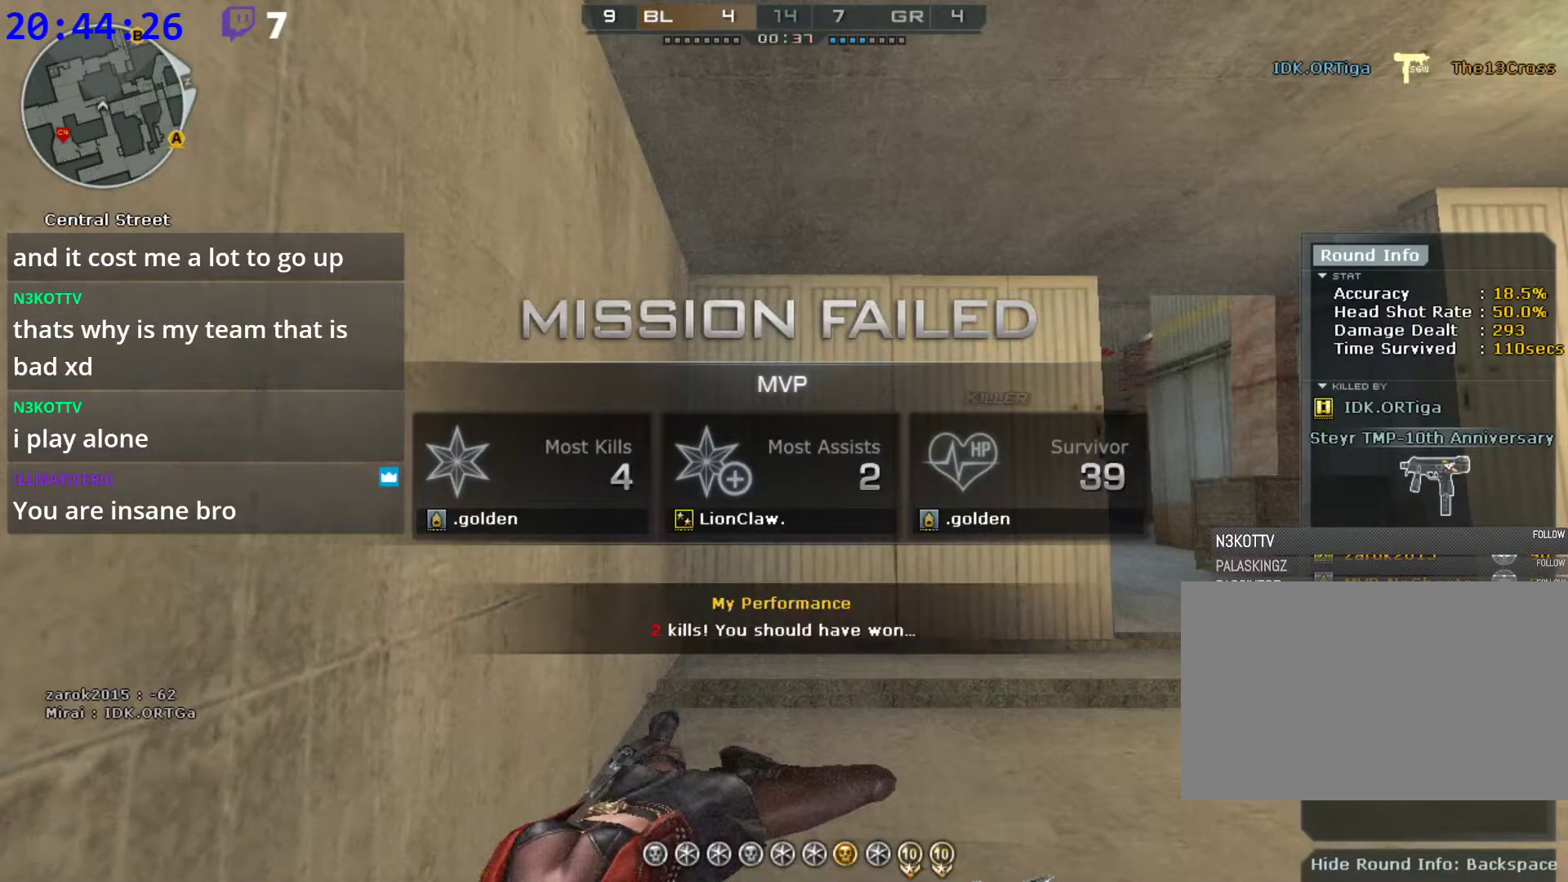
{"keys": [], "mouse": [], "events": []}